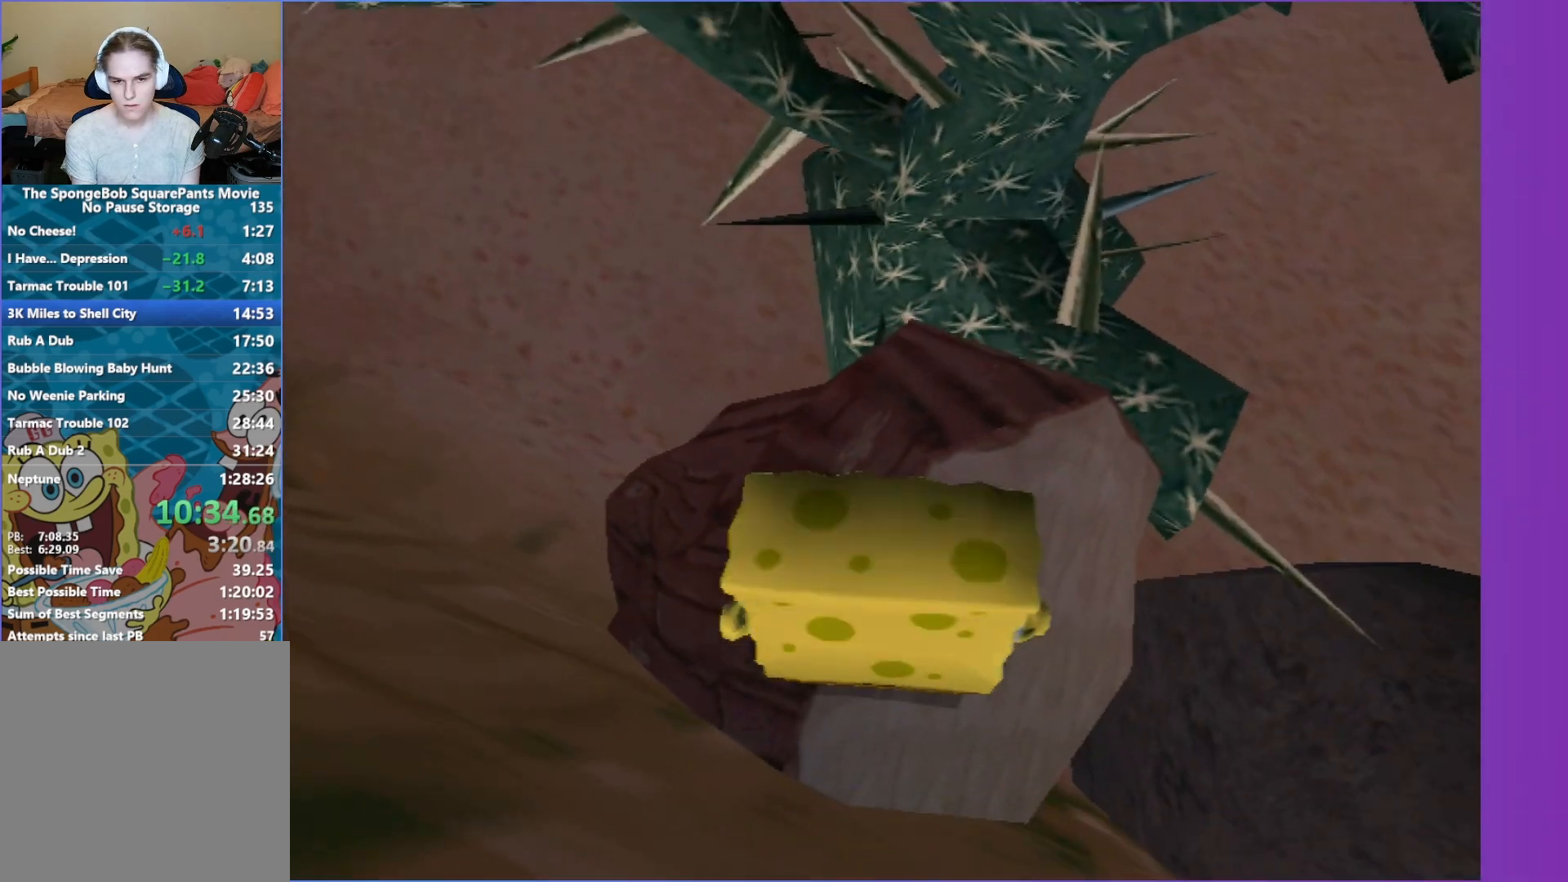
Gameplay with a controller (Xbox layout); each line is a JSON object with the inputs held at the frame after it. "events" lists button and stick changes between this image and that frame as [ms after this image, input, new state], when the widget could be followed in between. Not read: L3 R3.
{"buttons": ["A"], "left_stick": "up-right", "right_stick": "center", "events": [[367, "A", "down"]]}
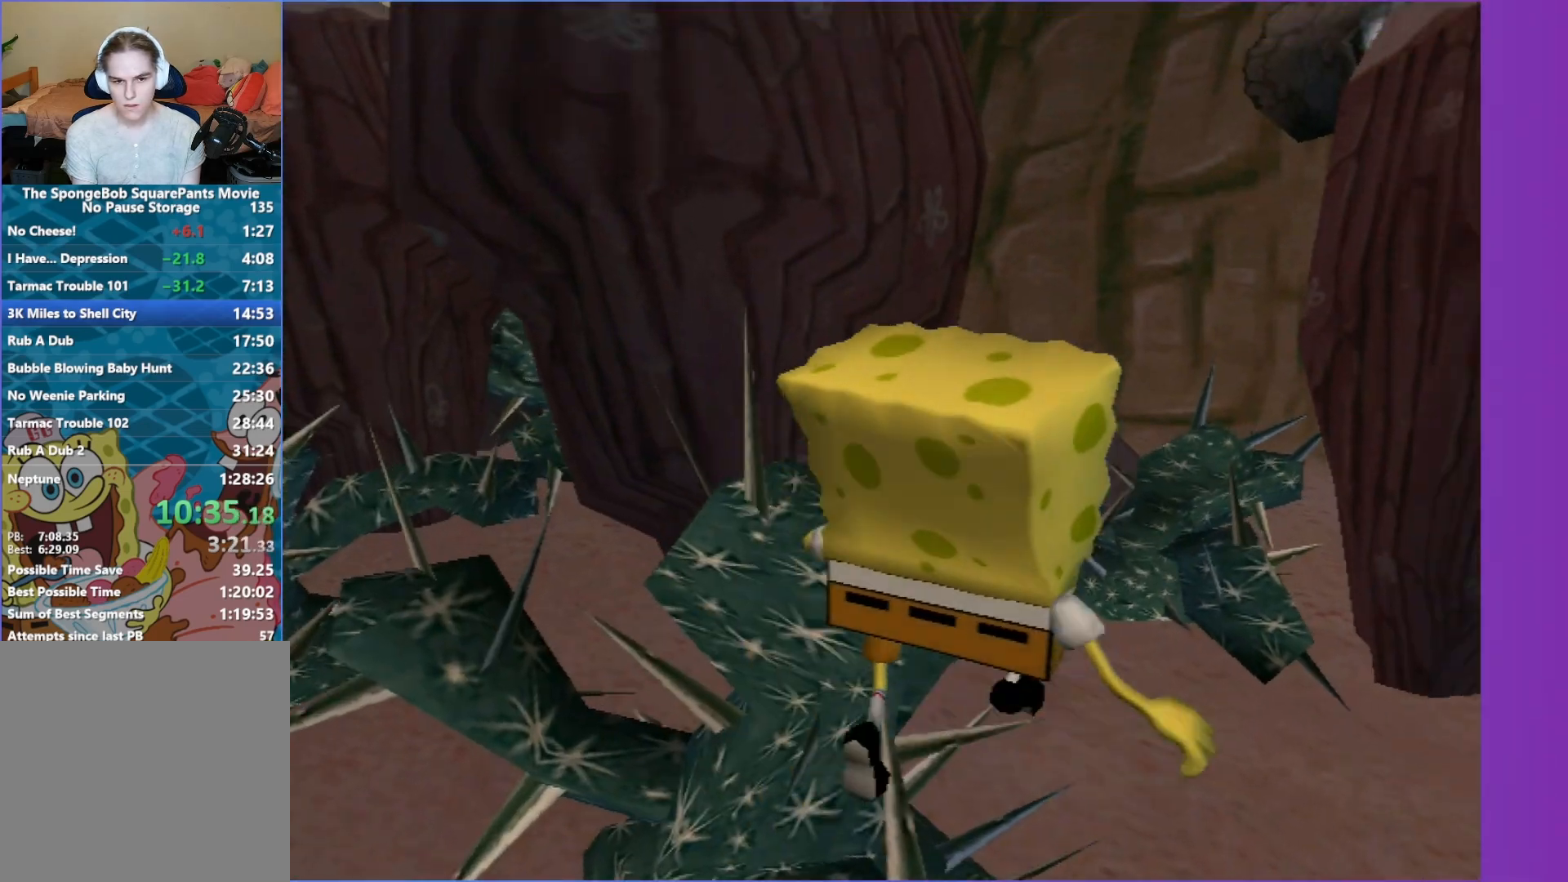
{"buttons": ["A"], "left_stick": "up", "right_stick": "center", "events": [[83, "left_stick", "up"], [333, "A", "up"], [483, "A", "down"]]}
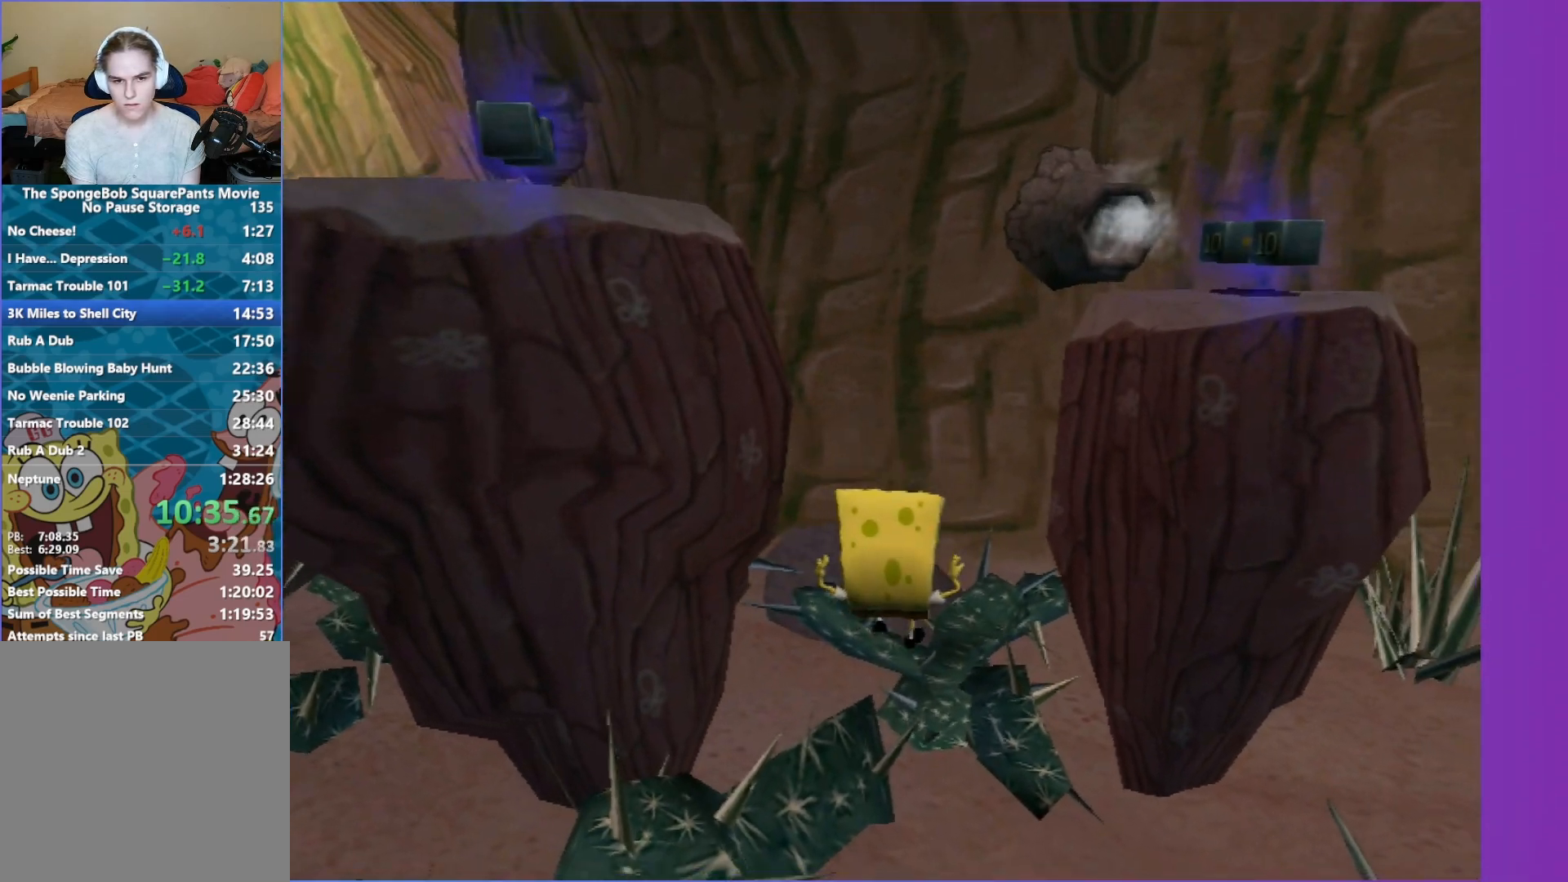
{"buttons": ["A", "X"], "left_stick": "up", "right_stick": "center", "events": [[433, "X", "down"]]}
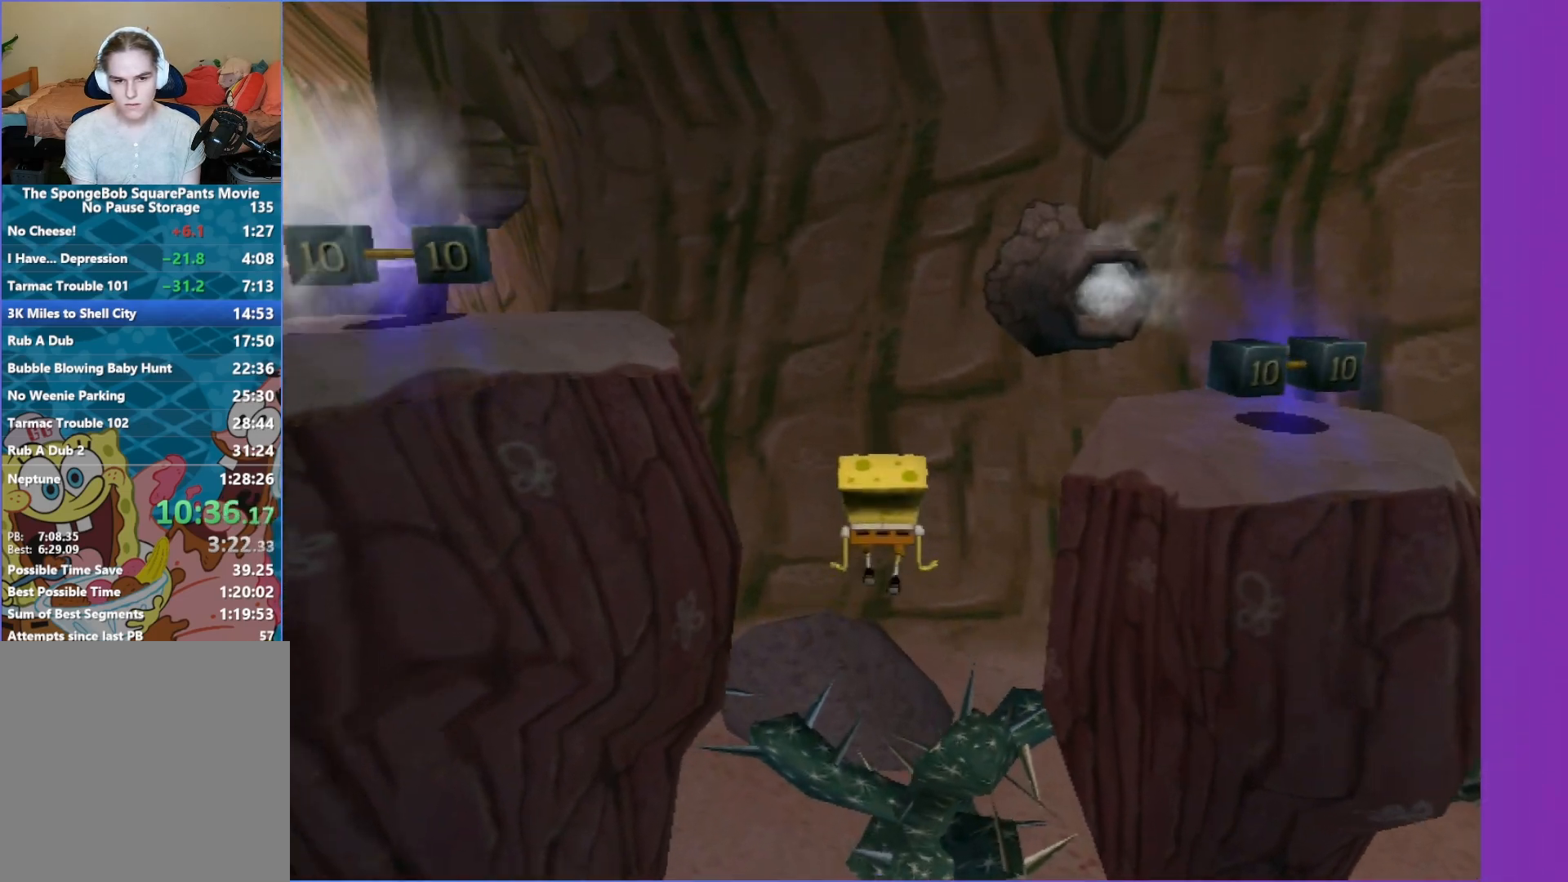
{"buttons": [], "left_stick": "up", "right_stick": "center", "events": [[433, "X", "up"], [500, "A", "up"]]}
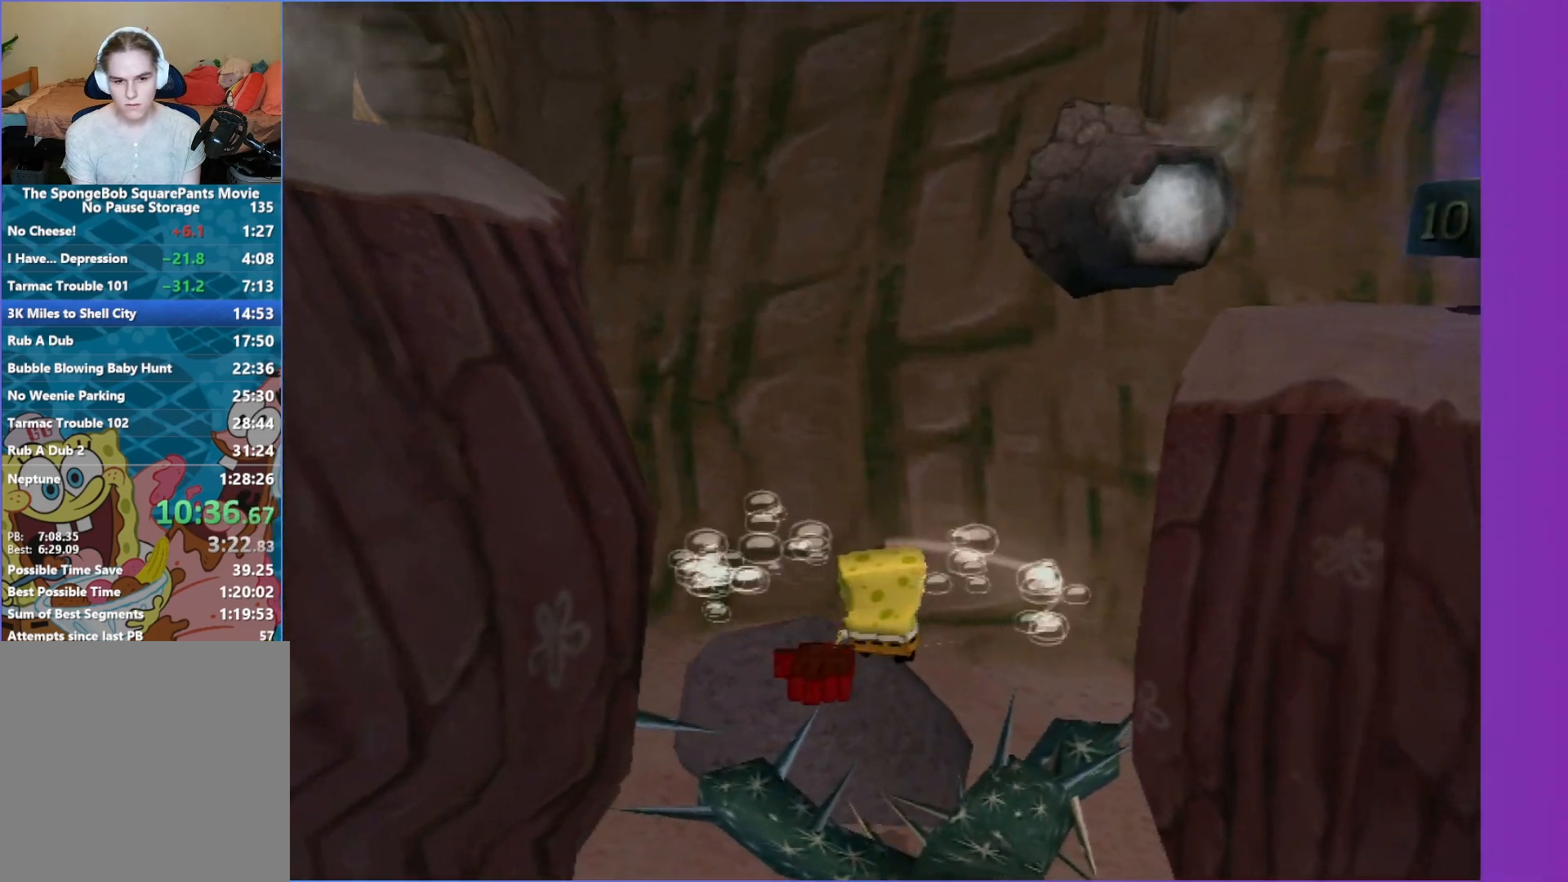
{"buttons": [], "left_stick": "up", "right_stick": "center", "events": [[283, "A", "down"], [317, "A", "up"]]}
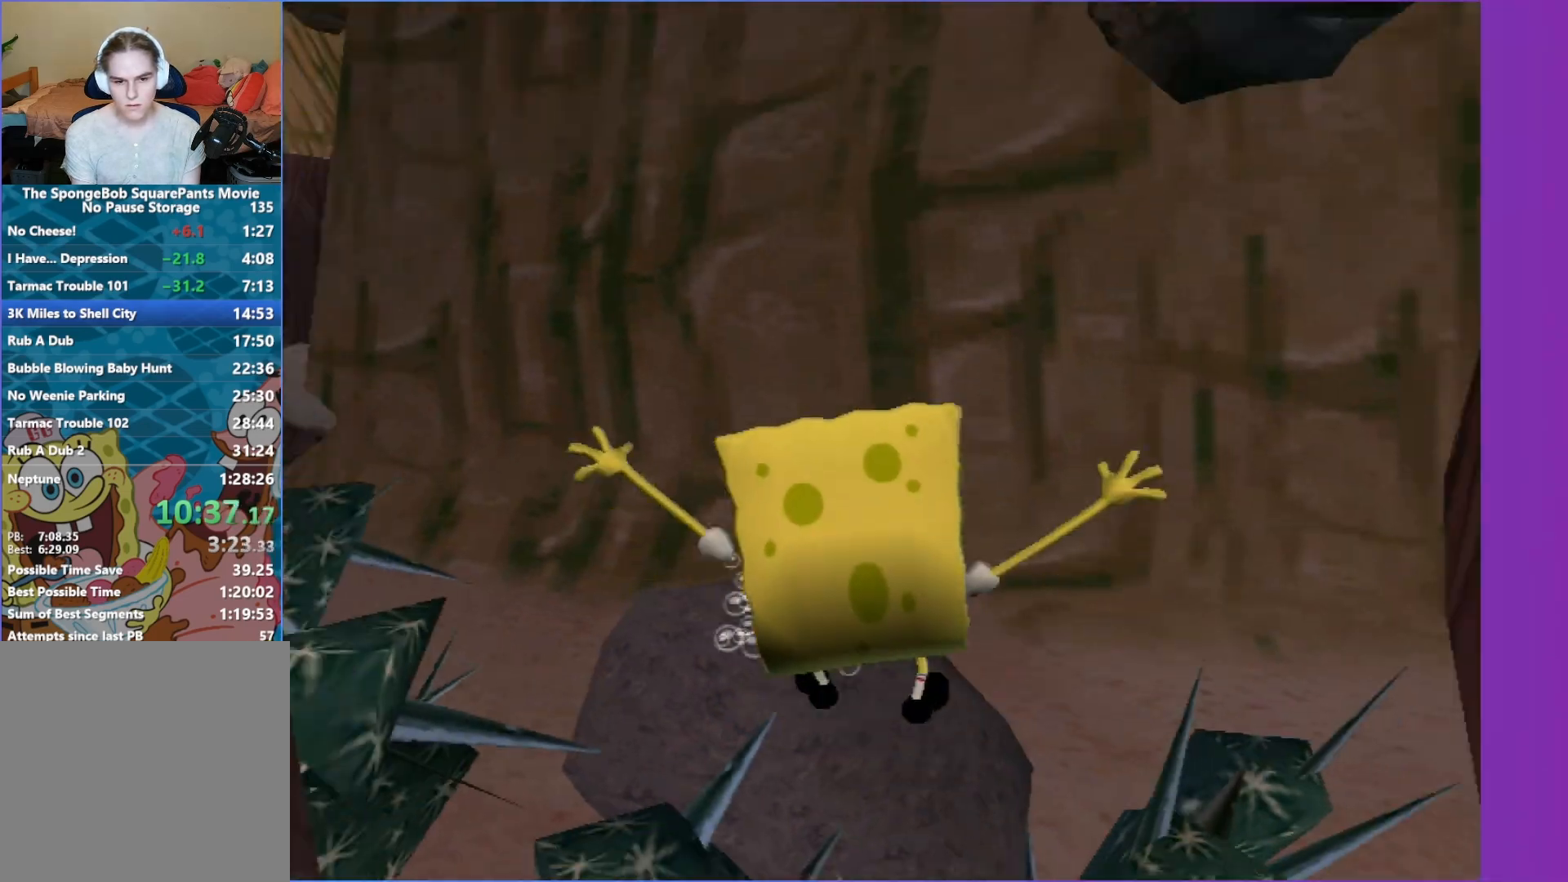
{"buttons": [], "left_stick": "center", "right_stick": "center", "events": [[17, "right_stick", "right"], [100, "right_stick", "center"], [250, "left_stick", "center"]]}
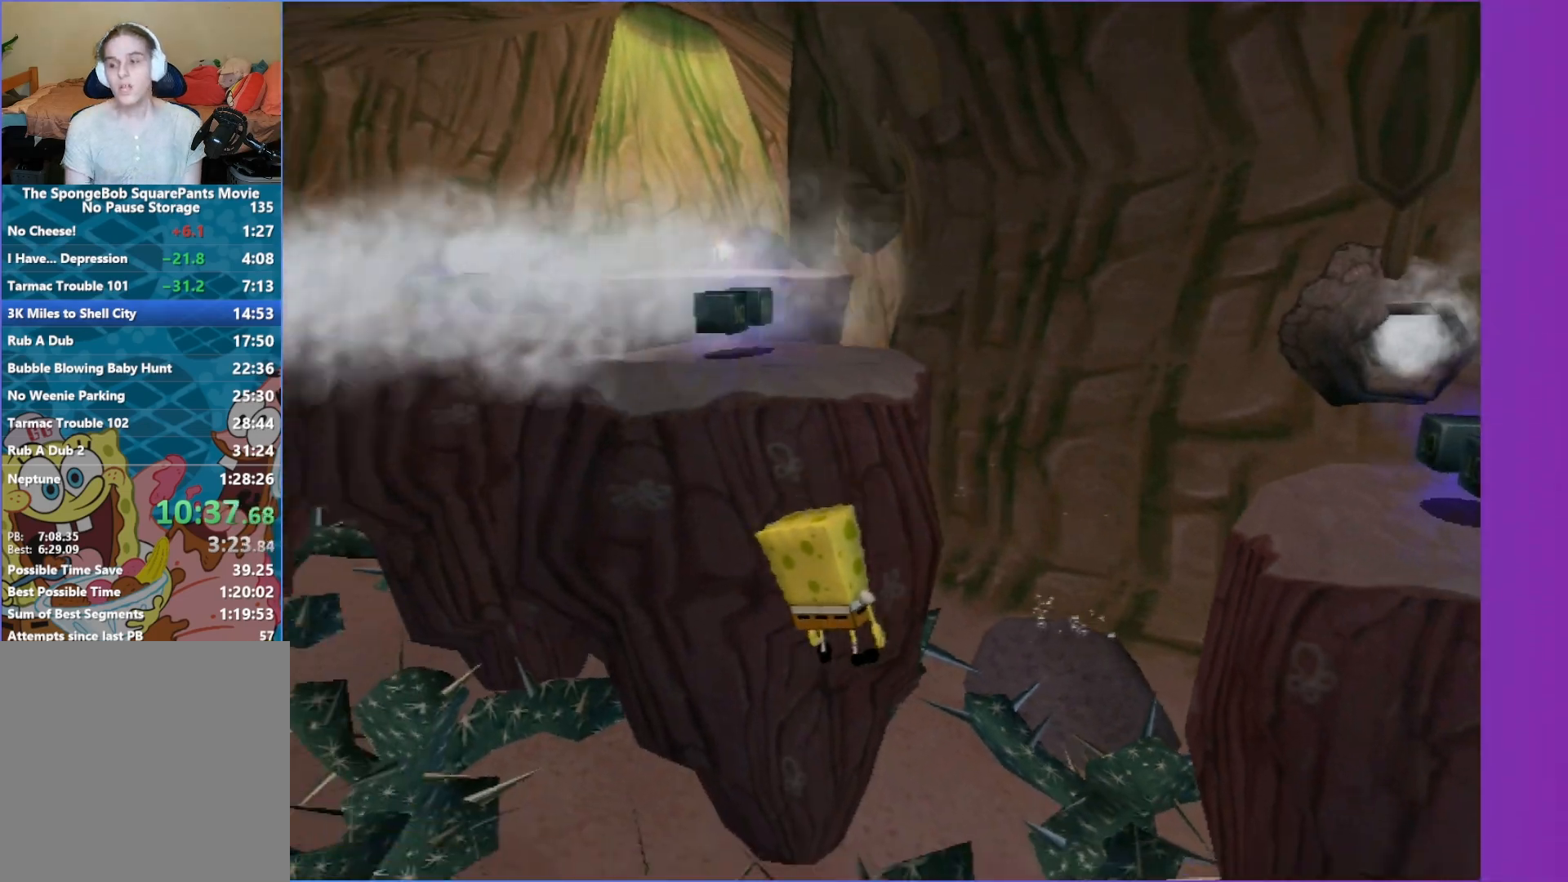
{"buttons": [], "left_stick": "center", "right_stick": "center", "events": []}
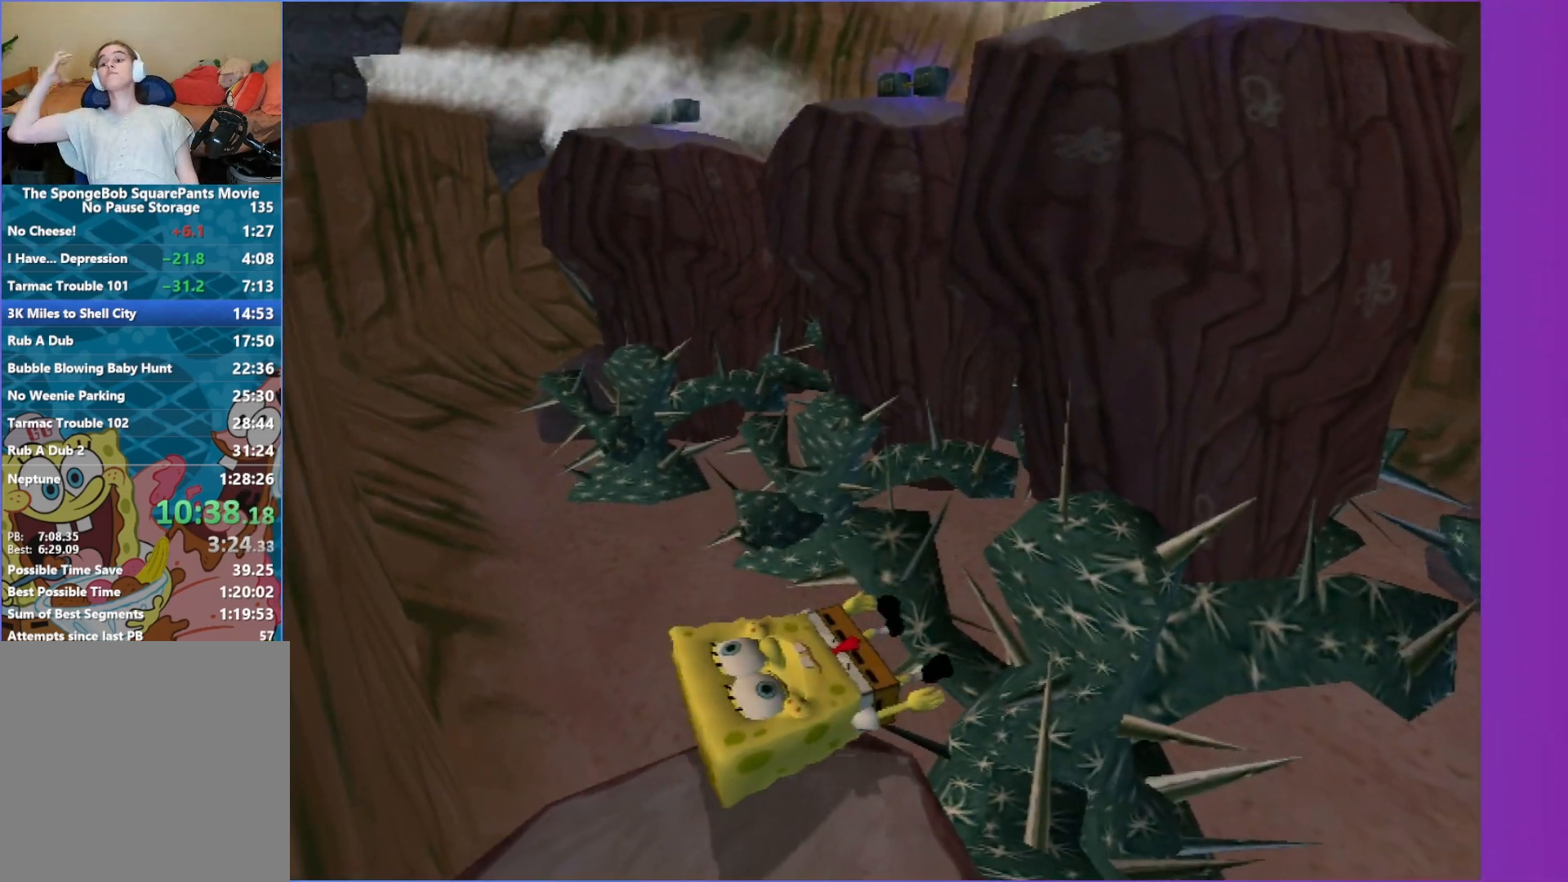
{"buttons": [], "left_stick": "center", "right_stick": "center", "events": []}
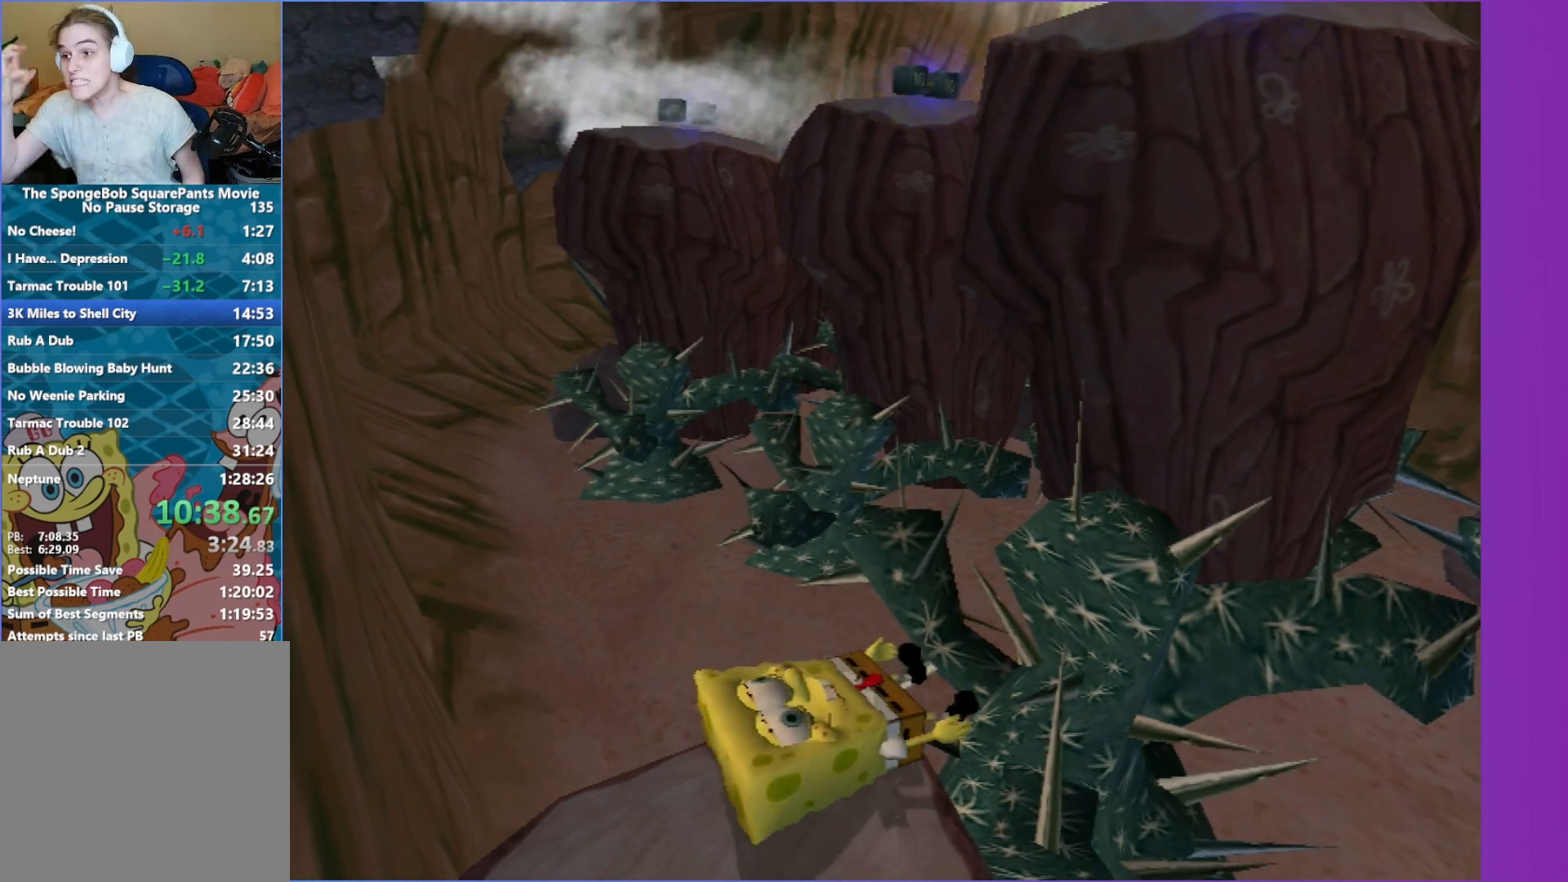
{"buttons": [], "left_stick": "center", "right_stick": "center", "events": []}
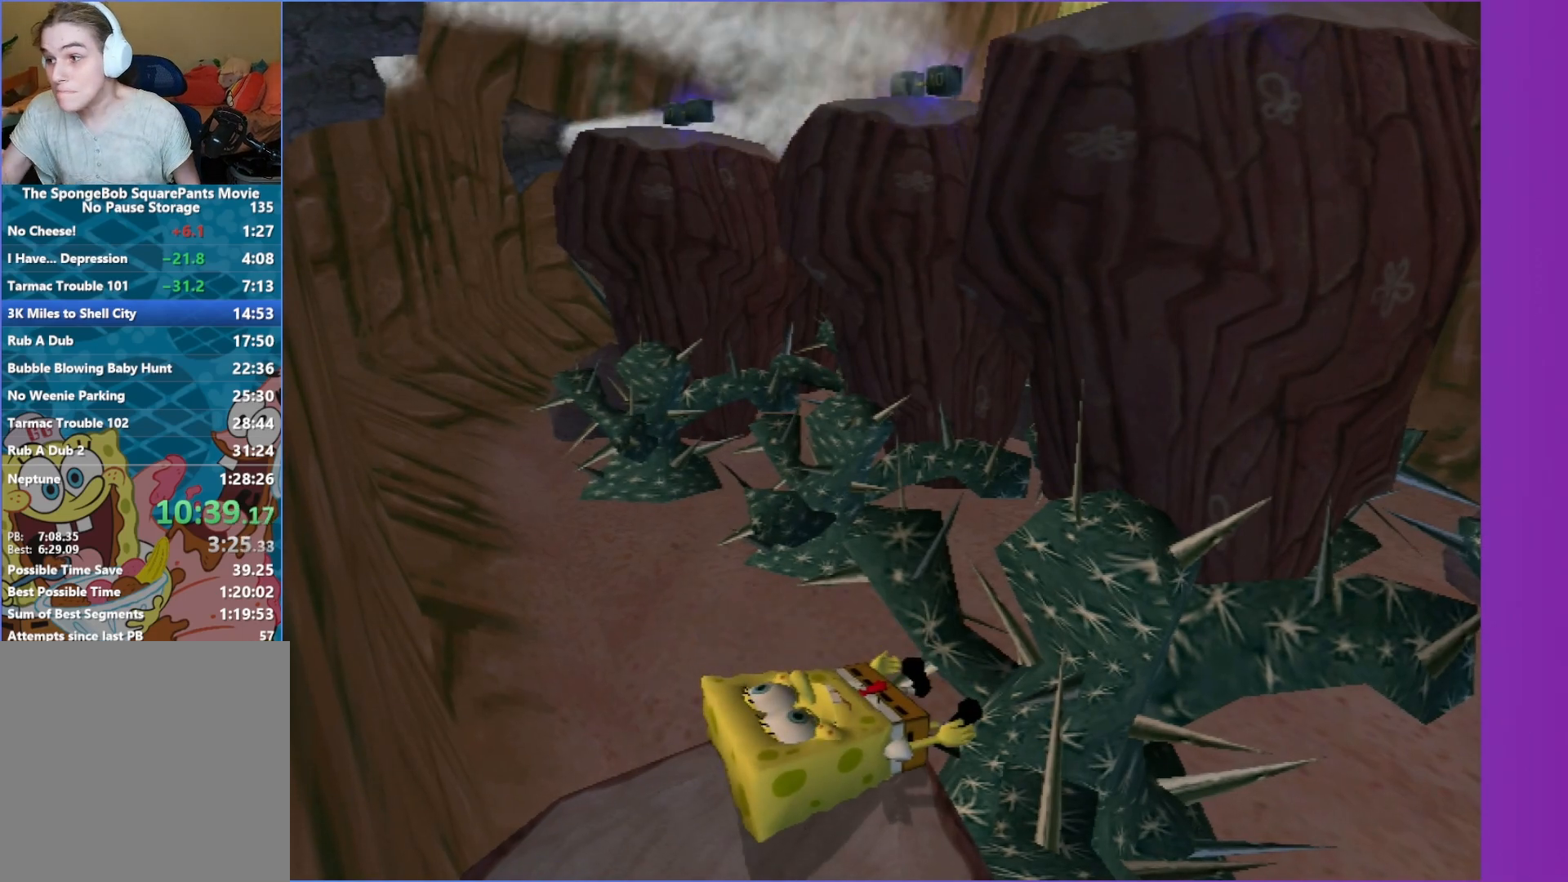
{"buttons": [], "left_stick": "center", "right_stick": "center", "events": []}
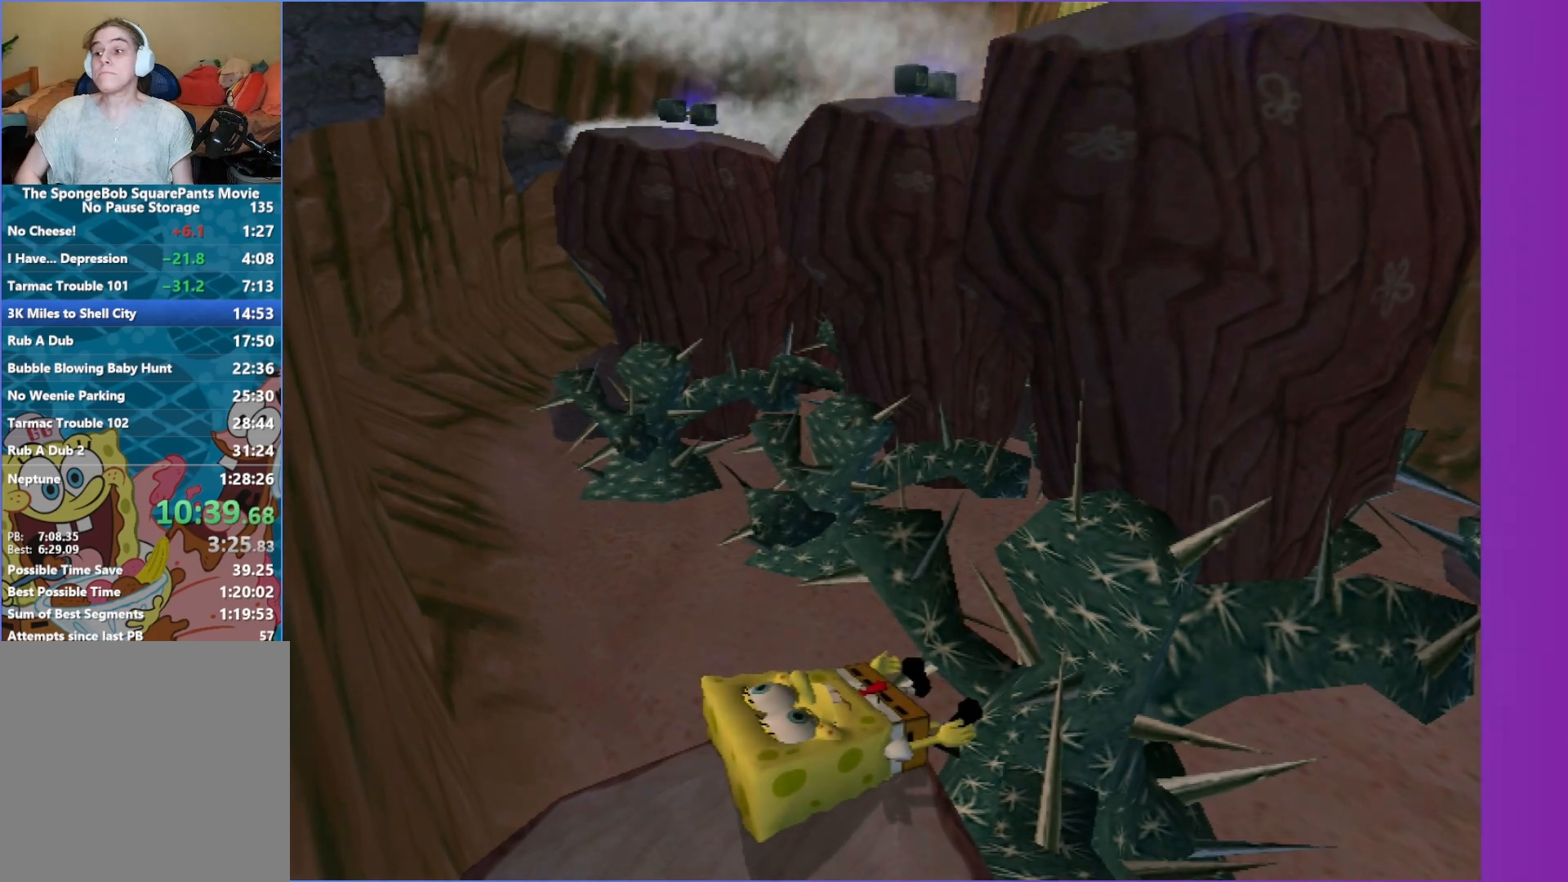
{"buttons": [], "left_stick": "down-left", "right_stick": "center", "events": [[483, "left_stick", "down-left"]]}
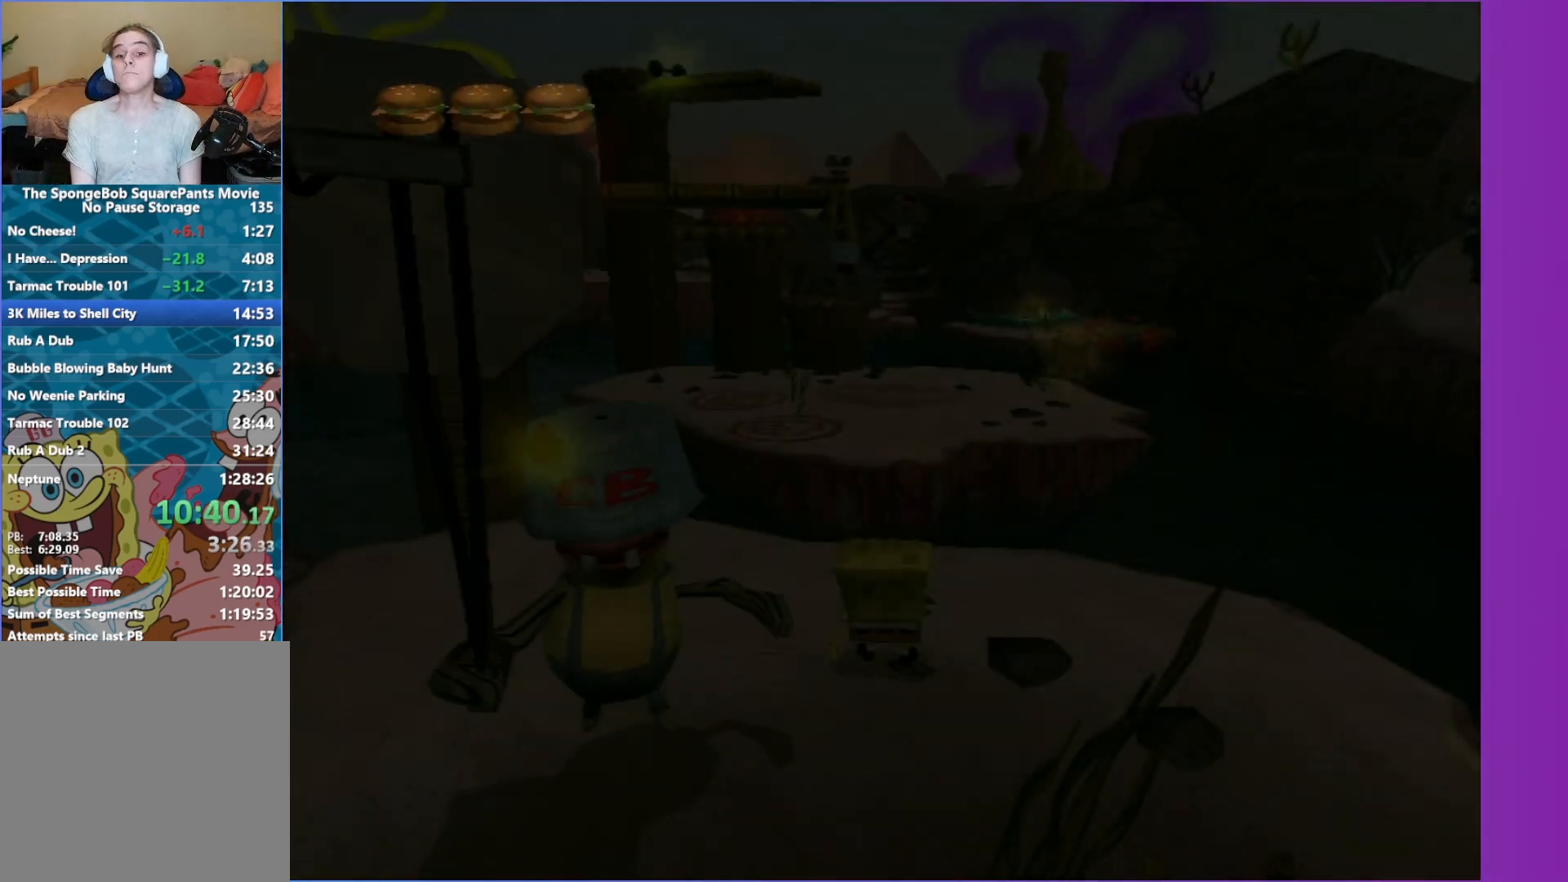
{"buttons": [], "left_stick": "down-left", "right_stick": "right", "events": [[33, "right_stick", "right"], [183, "X", "down"], [350, "X", "up"]]}
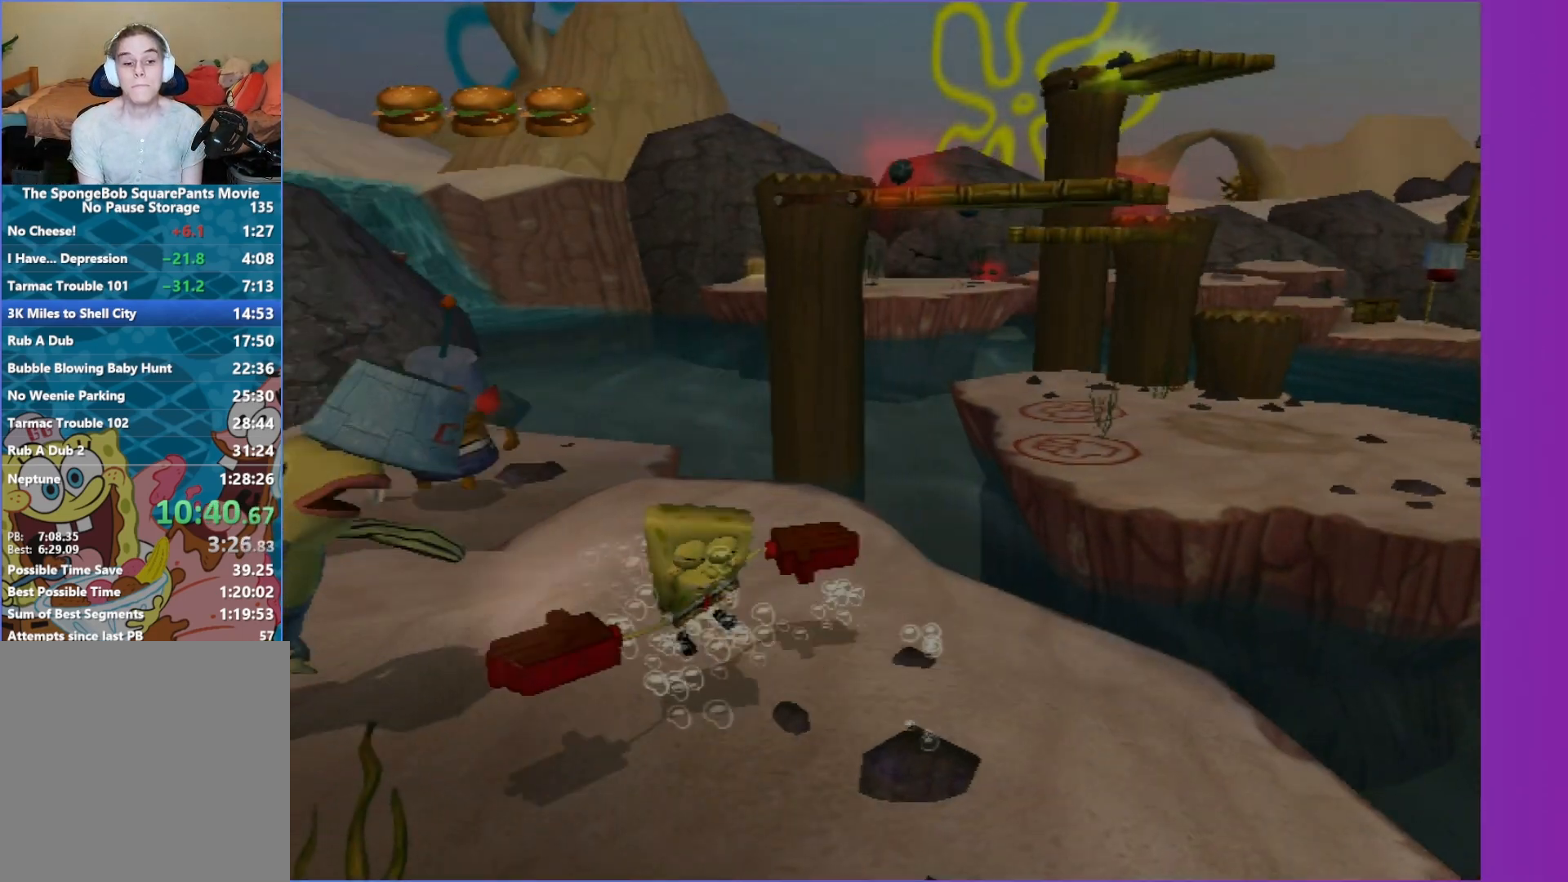
{"buttons": [], "left_stick": "down-left", "right_stick": "center", "events": [[417, "right_stick", "center"]]}
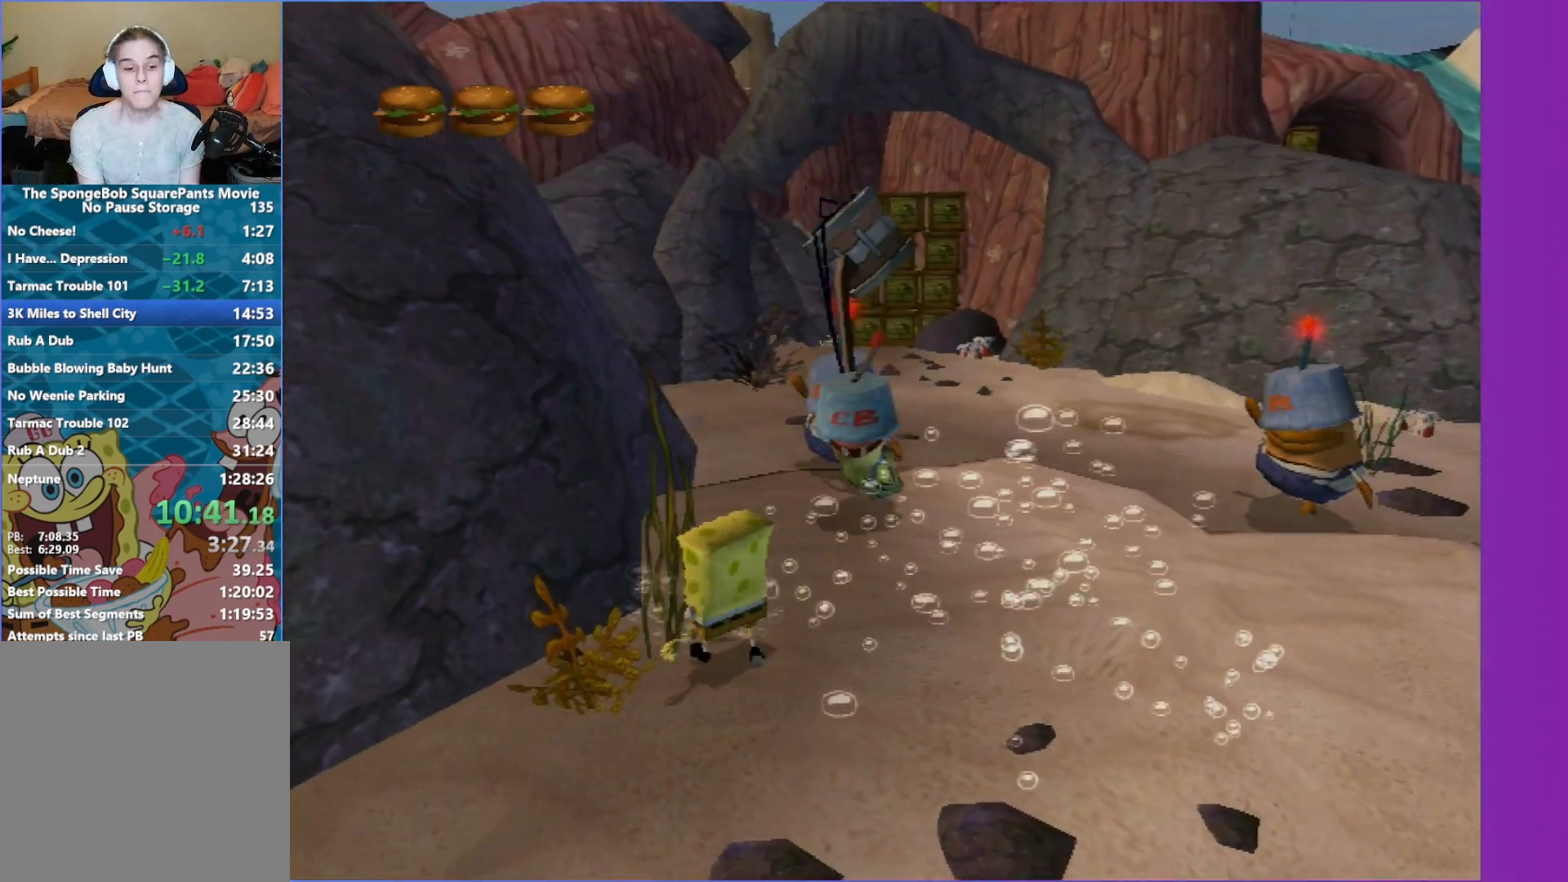
{"buttons": ["A"], "left_stick": "down-left", "right_stick": "center", "events": [[483, "A", "down"]]}
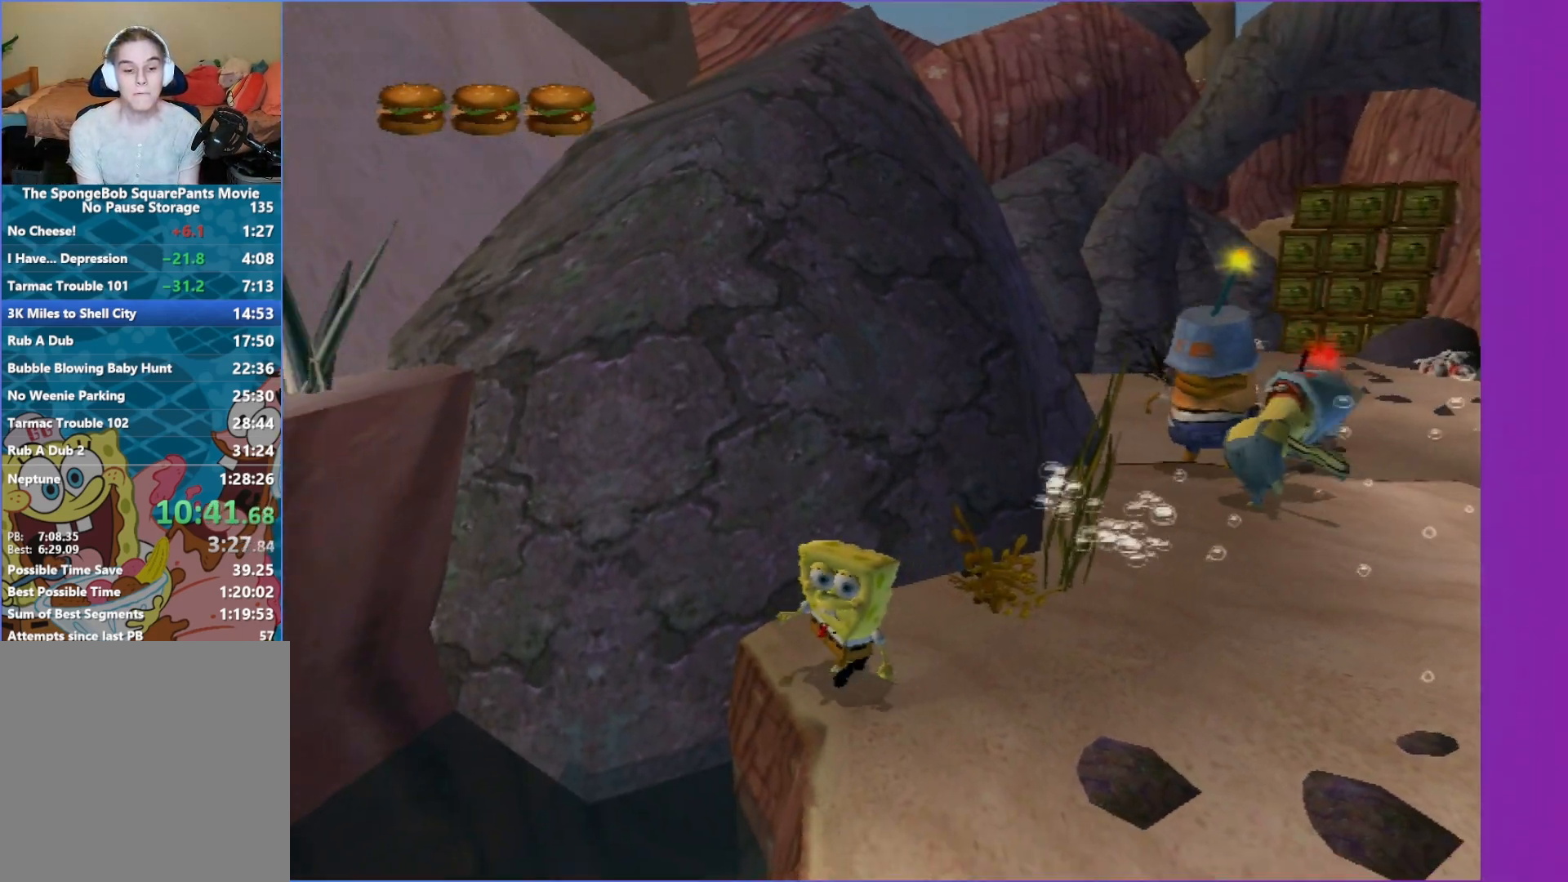
{"buttons": [], "left_stick": "left", "right_stick": "center", "events": [[83, "left_stick", "left"], [117, "A", "up"]]}
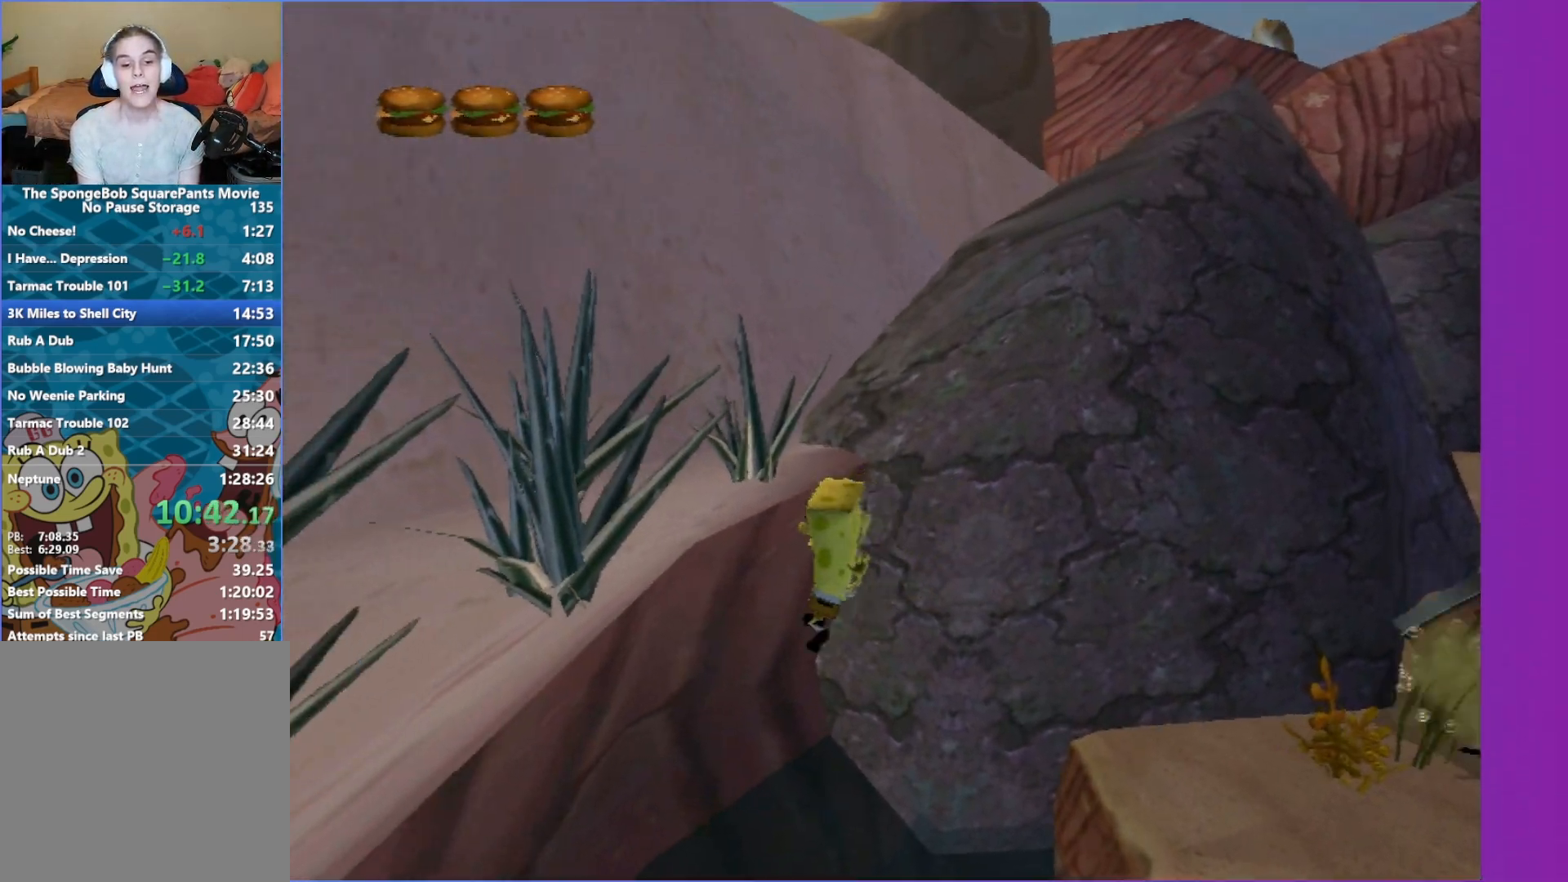
{"buttons": [], "left_stick": "up-right", "right_stick": "left", "events": [[33, "right_stick", "left"], [217, "left_stick", "up"], [267, "left_stick", "right"], [417, "left_stick", "up-right"]]}
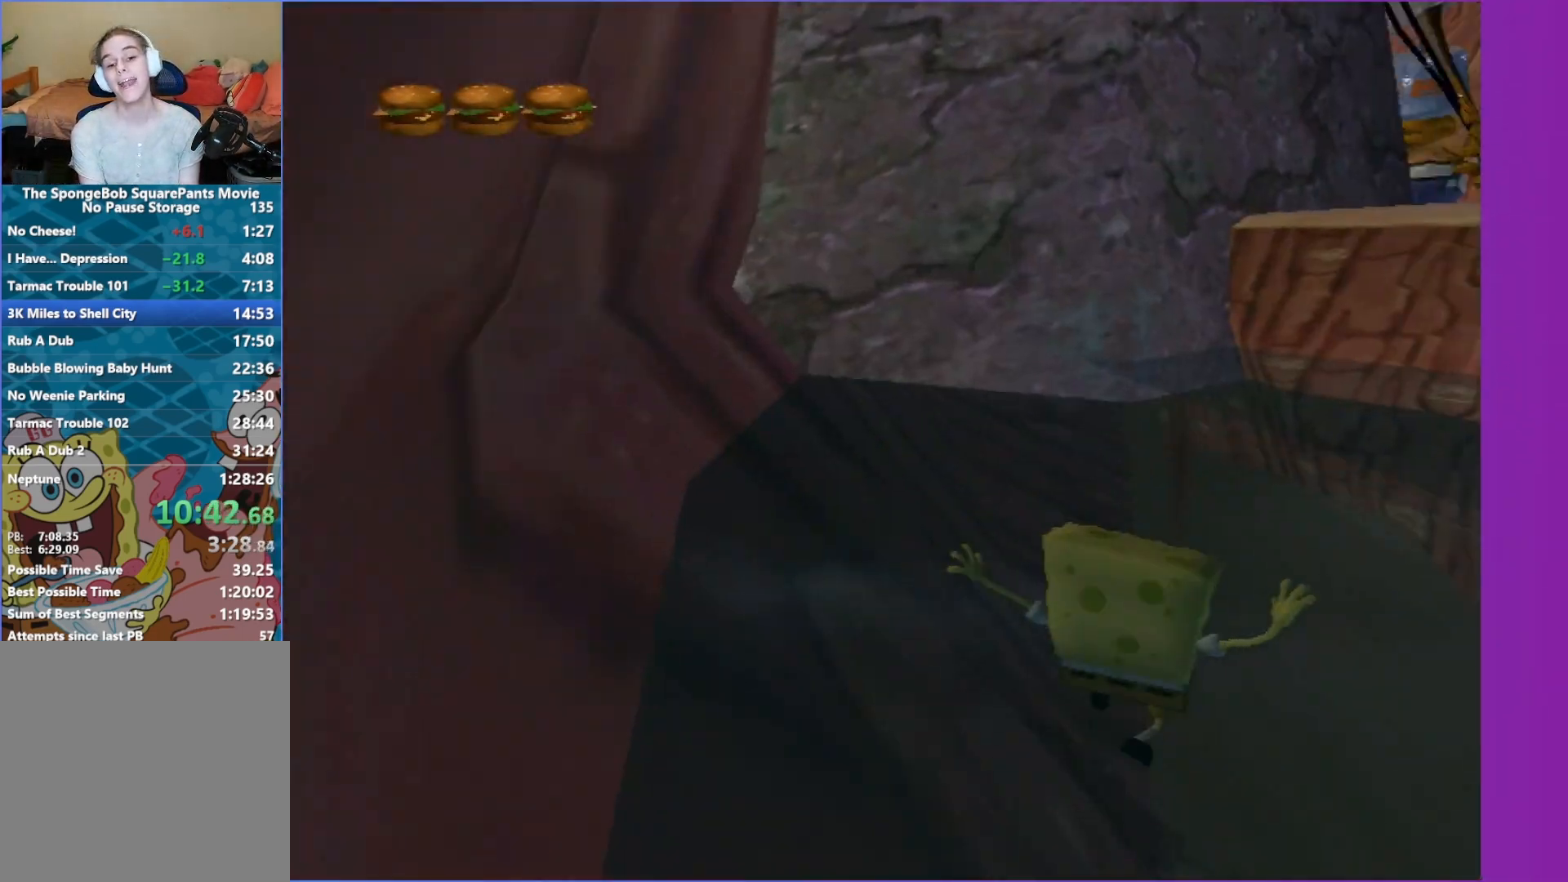
{"buttons": [], "left_stick": "up", "right_stick": "center", "events": [[117, "left_stick", "up"], [267, "right_stick", "center"]]}
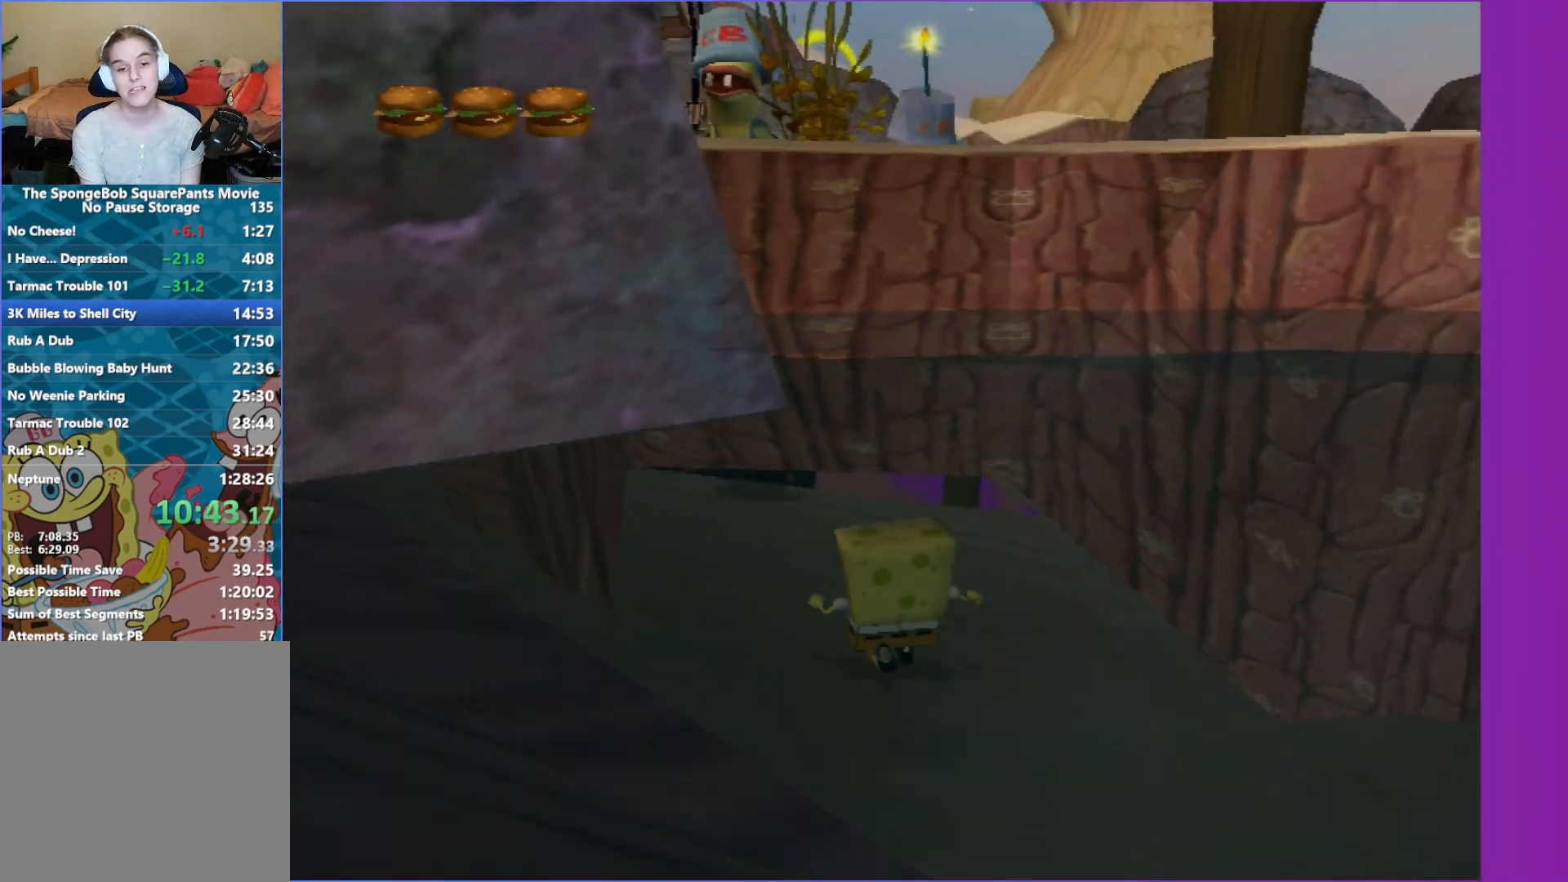
{"buttons": [], "left_stick": "up", "right_stick": "center", "events": [[67, "left_stick", "up-right"], [300, "left_stick", "up"]]}
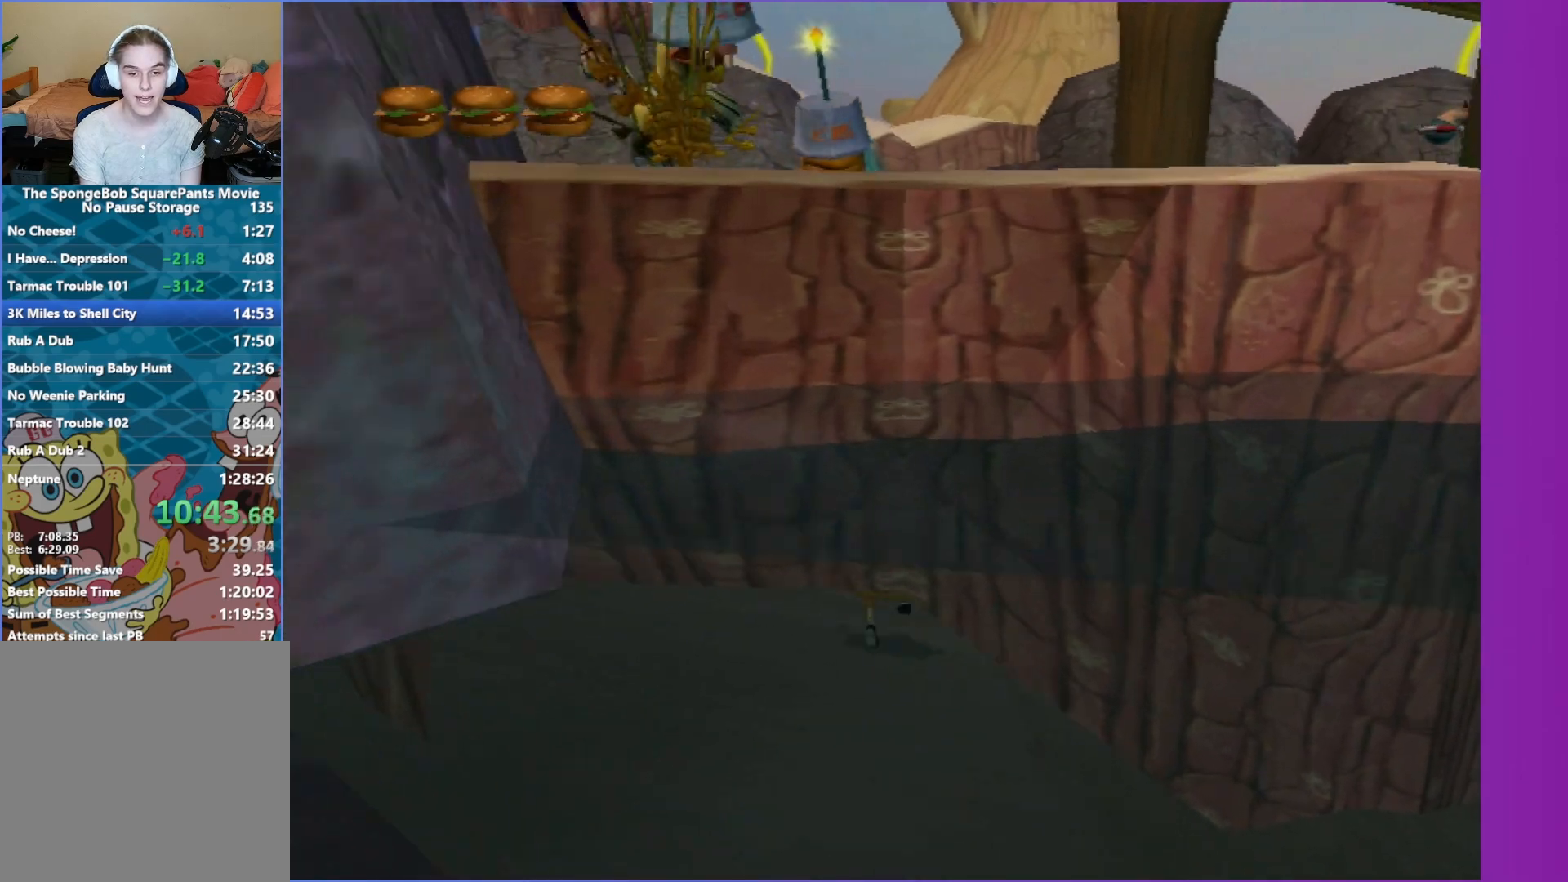
{"buttons": [], "left_stick": "up", "right_stick": "center", "events": []}
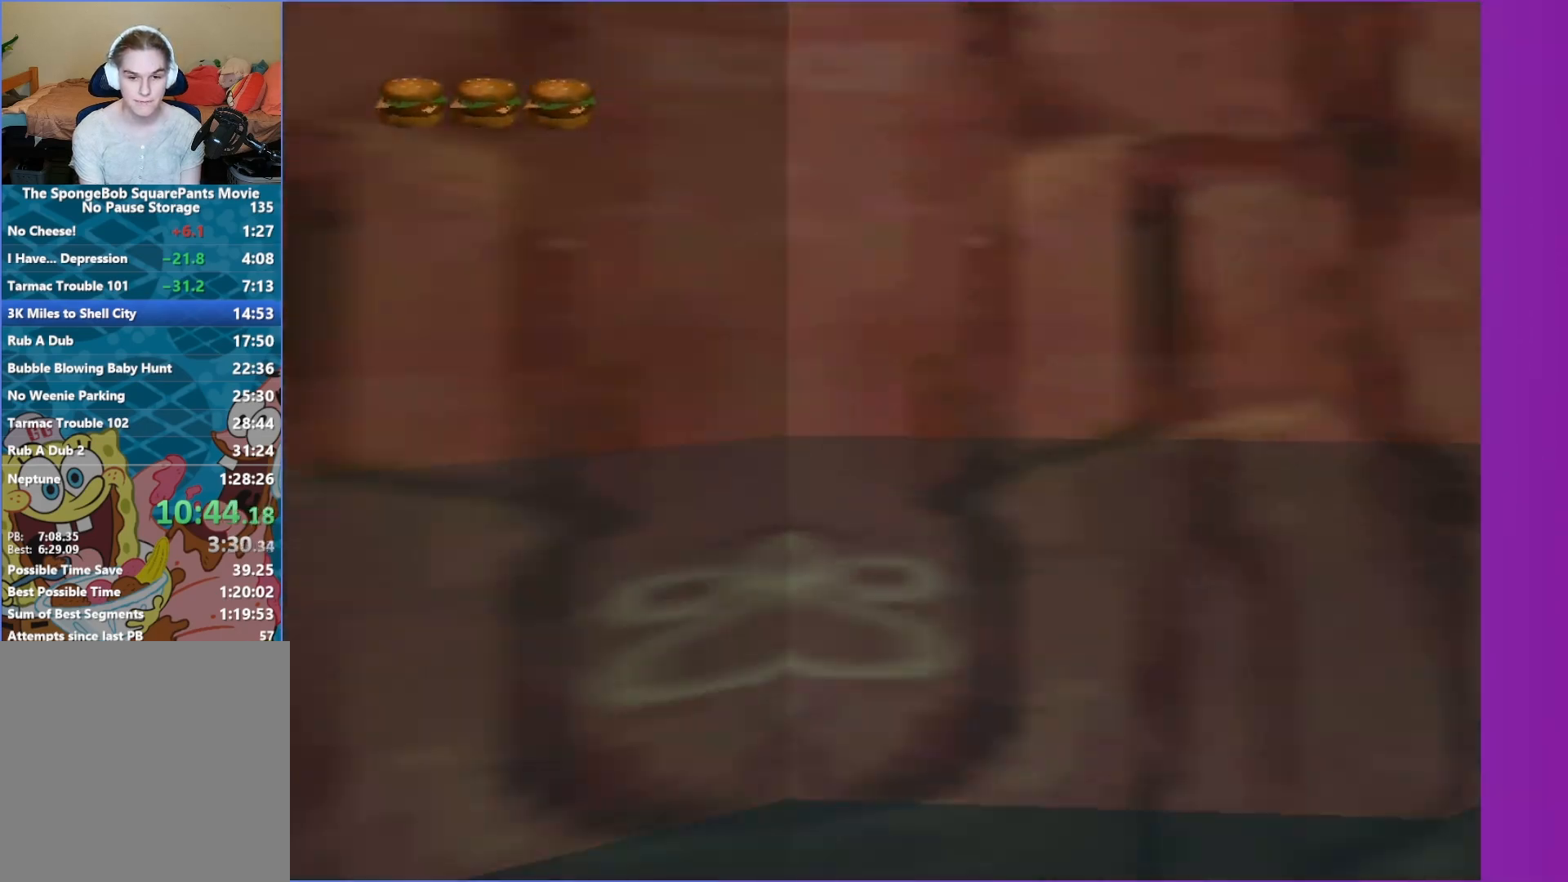
{"buttons": [], "left_stick": "up-left", "right_stick": "center", "events": [[450, "left_stick", "up-left"]]}
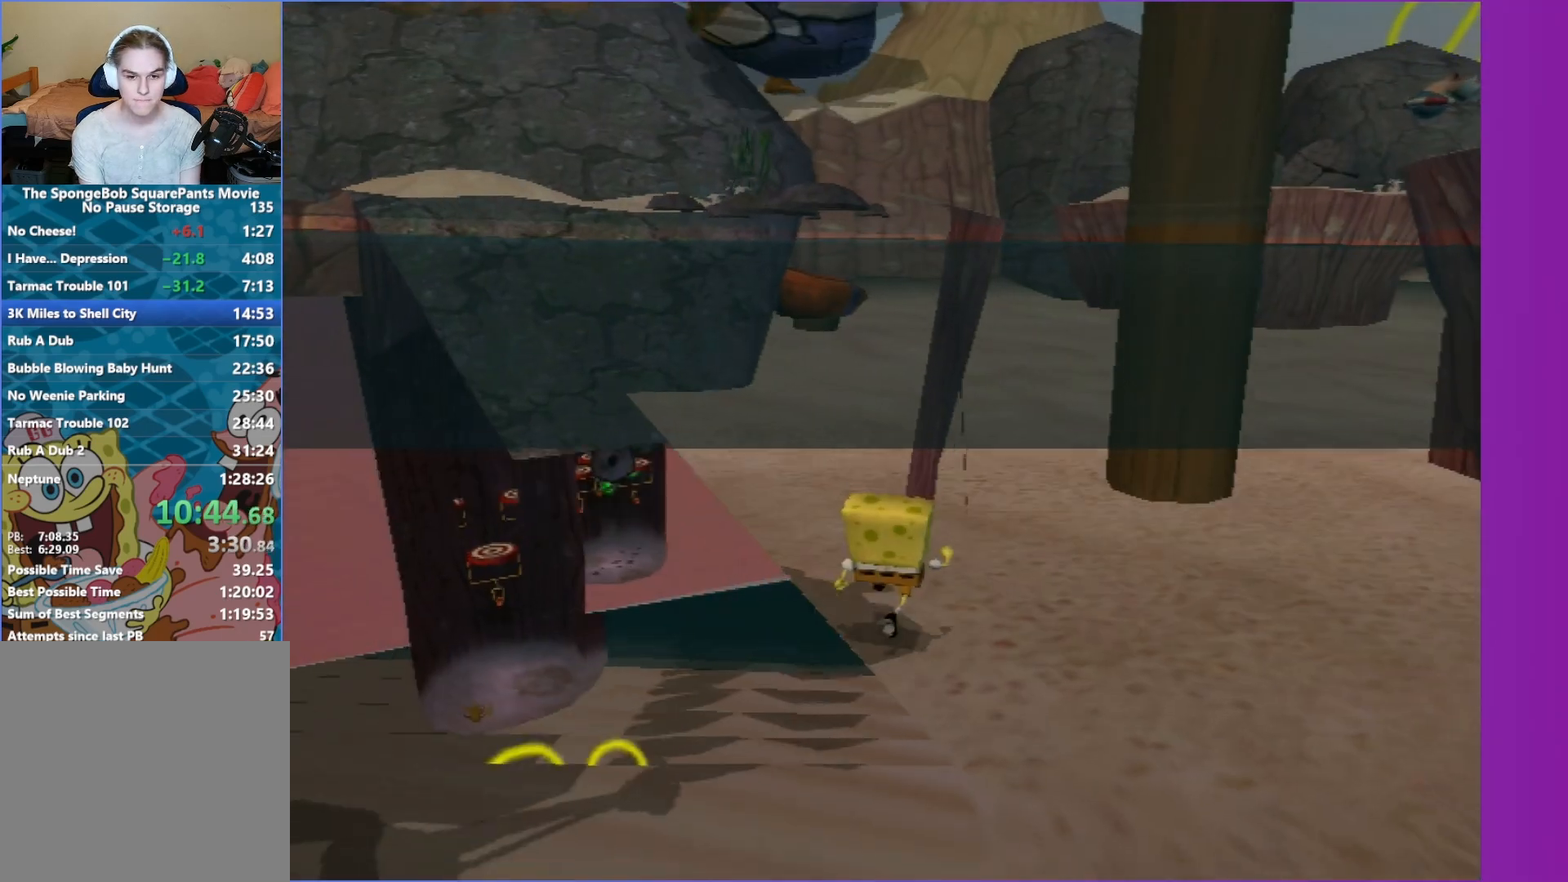
{"buttons": [], "left_stick": "up-right", "right_stick": "center", "events": [[400, "left_stick", "up-right"]]}
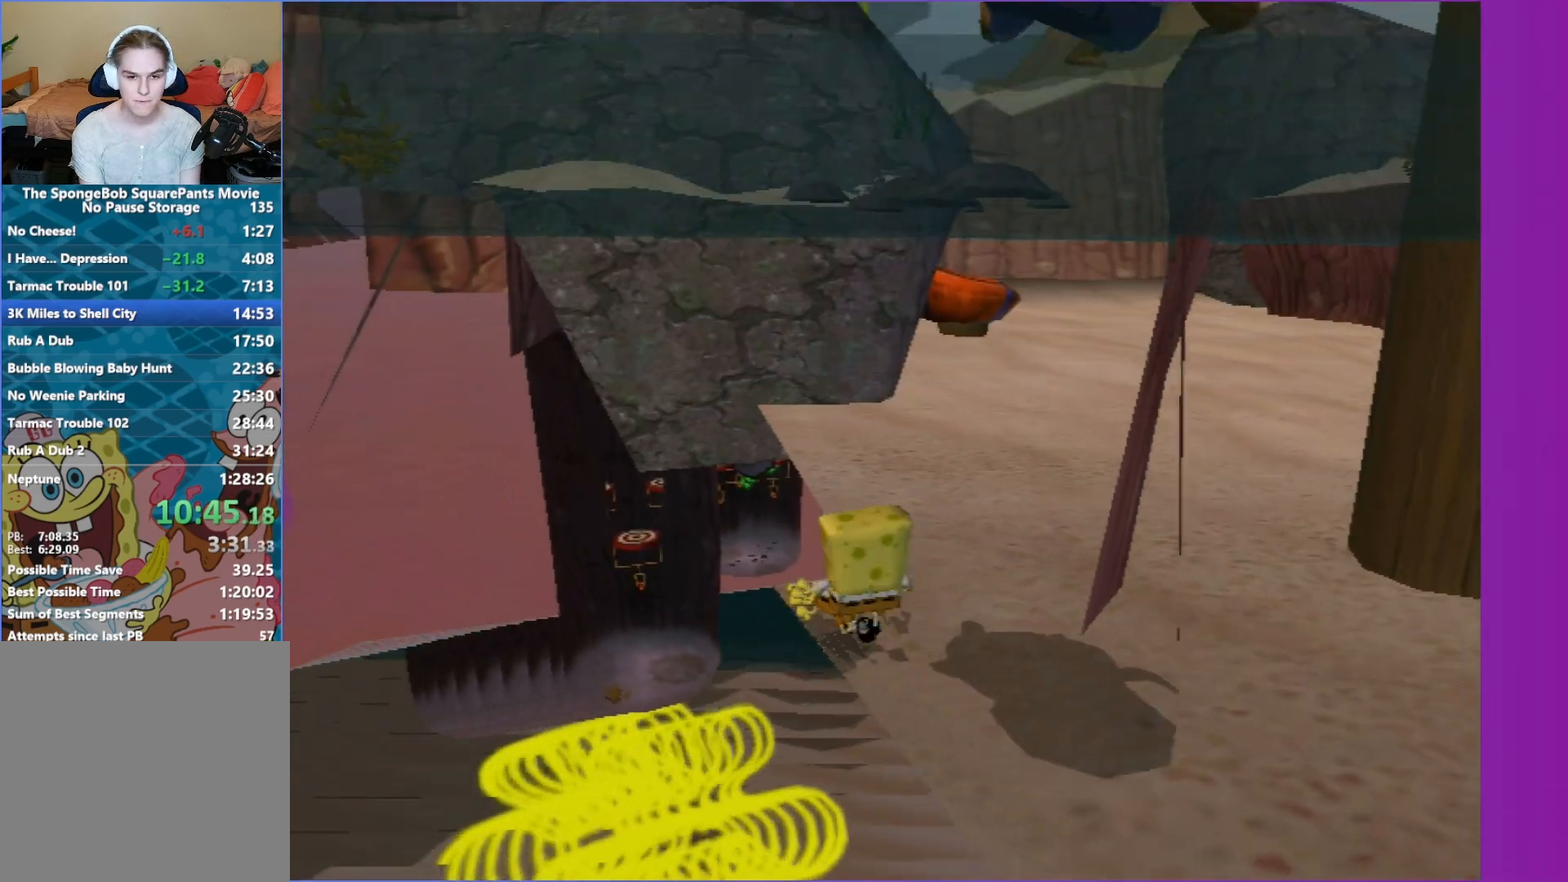
{"buttons": [], "left_stick": "left", "right_stick": "center", "events": [[200, "left_stick", "up-left"], [250, "left_stick", "left"]]}
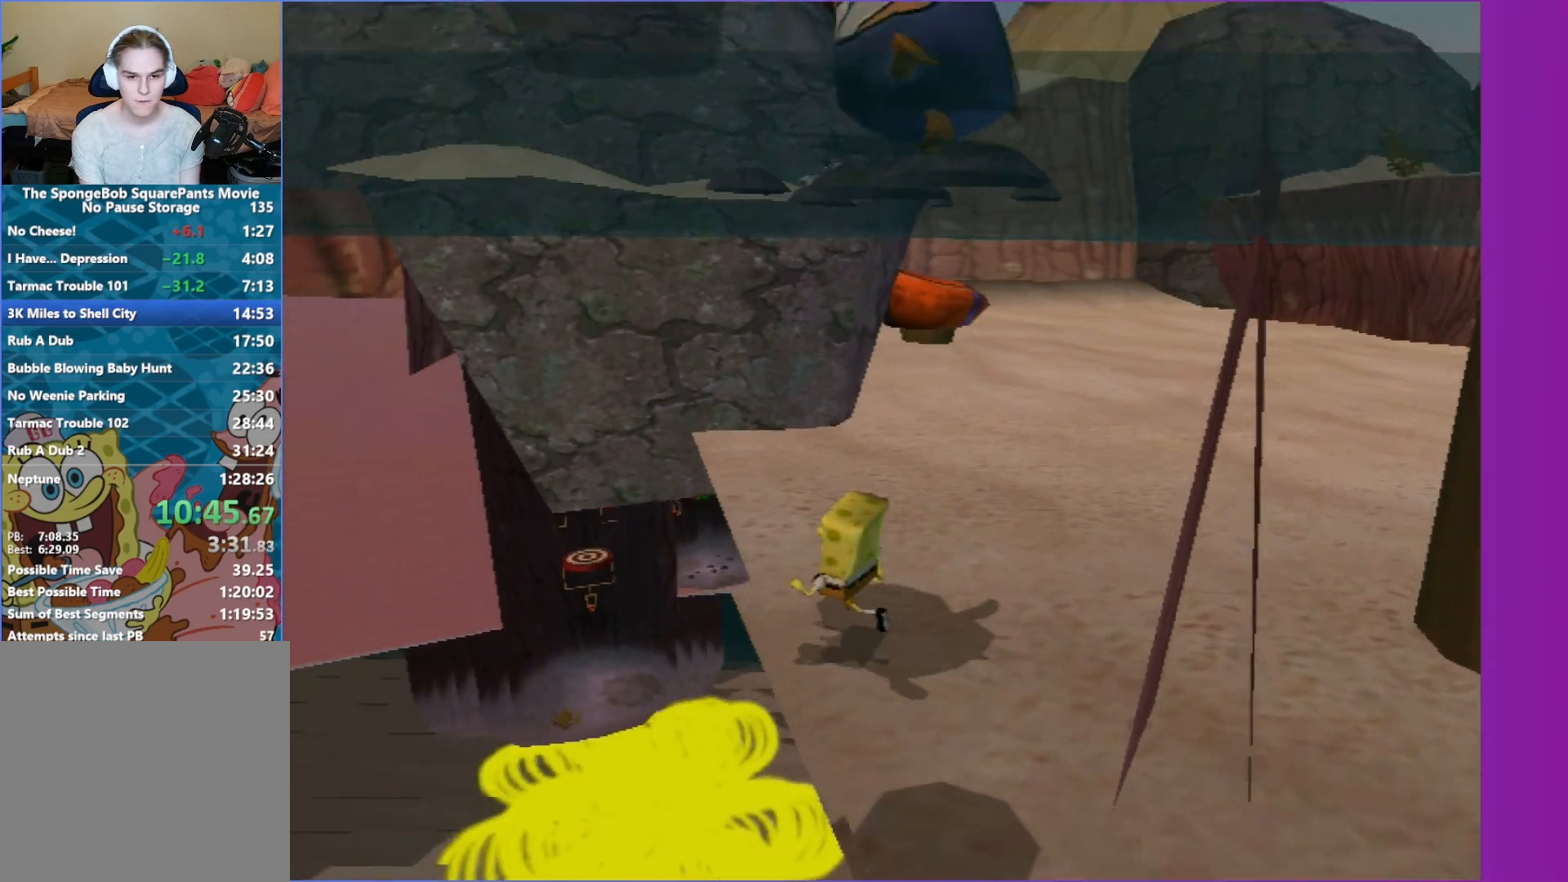
{"buttons": ["A"], "left_stick": "up-right", "right_stick": "center", "events": [[133, "left_stick", "up"], [167, "right_stick", "left"], [200, "left_stick", "right"], [250, "right_stick", "center"], [383, "left_stick", "up-right"], [433, "A", "down"]]}
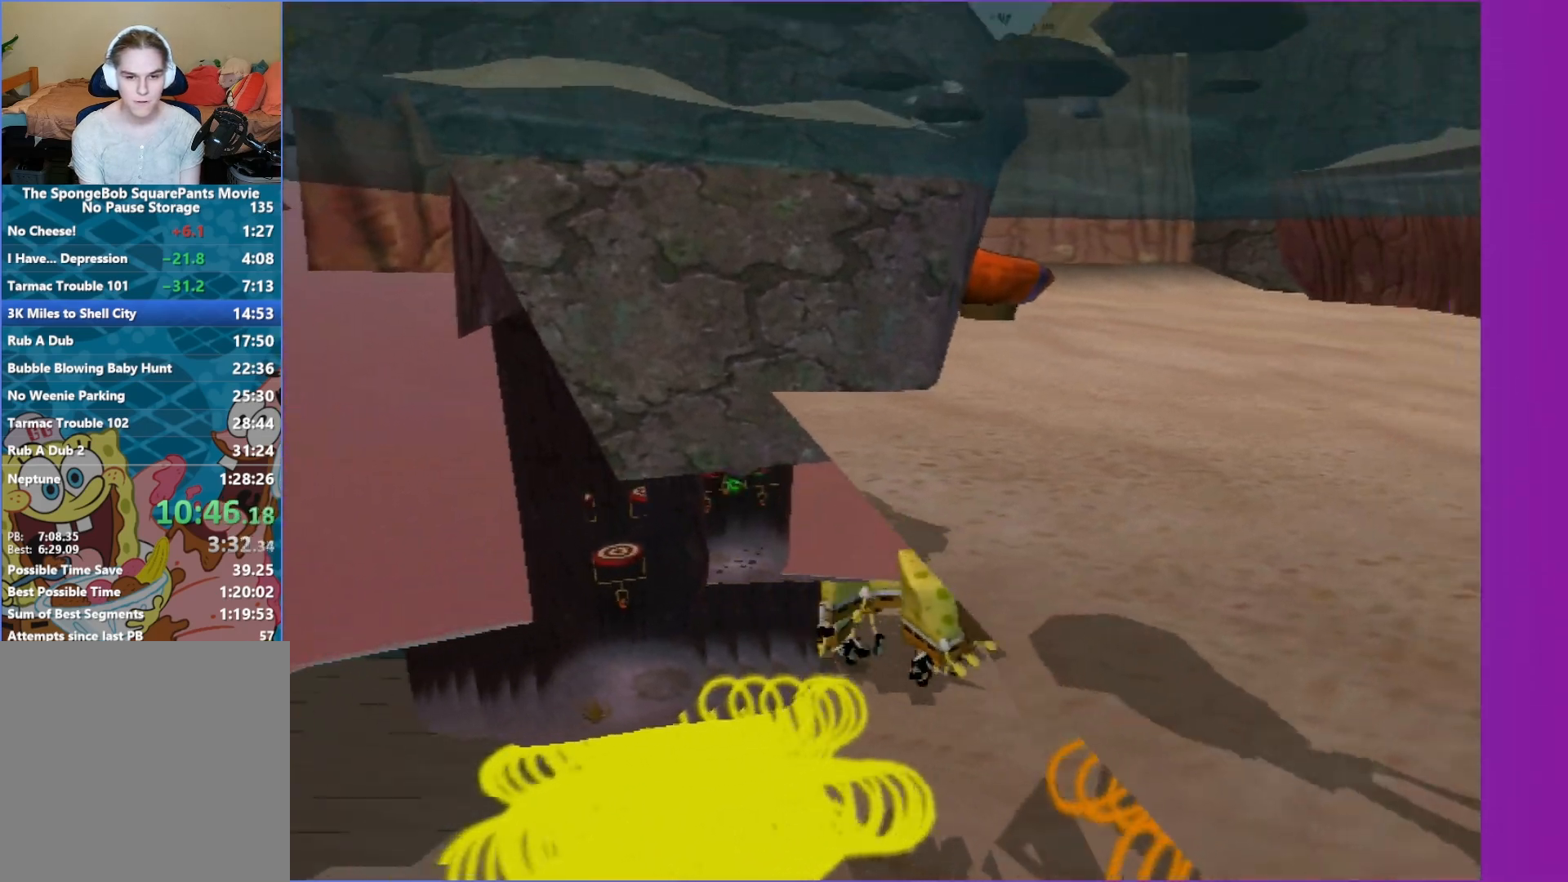
{"buttons": ["A"], "left_stick": "up-right", "right_stick": "center", "events": [[150, "left_stick", "up"], [283, "A", "up"], [300, "left_stick", "up-right"], [417, "A", "down"]]}
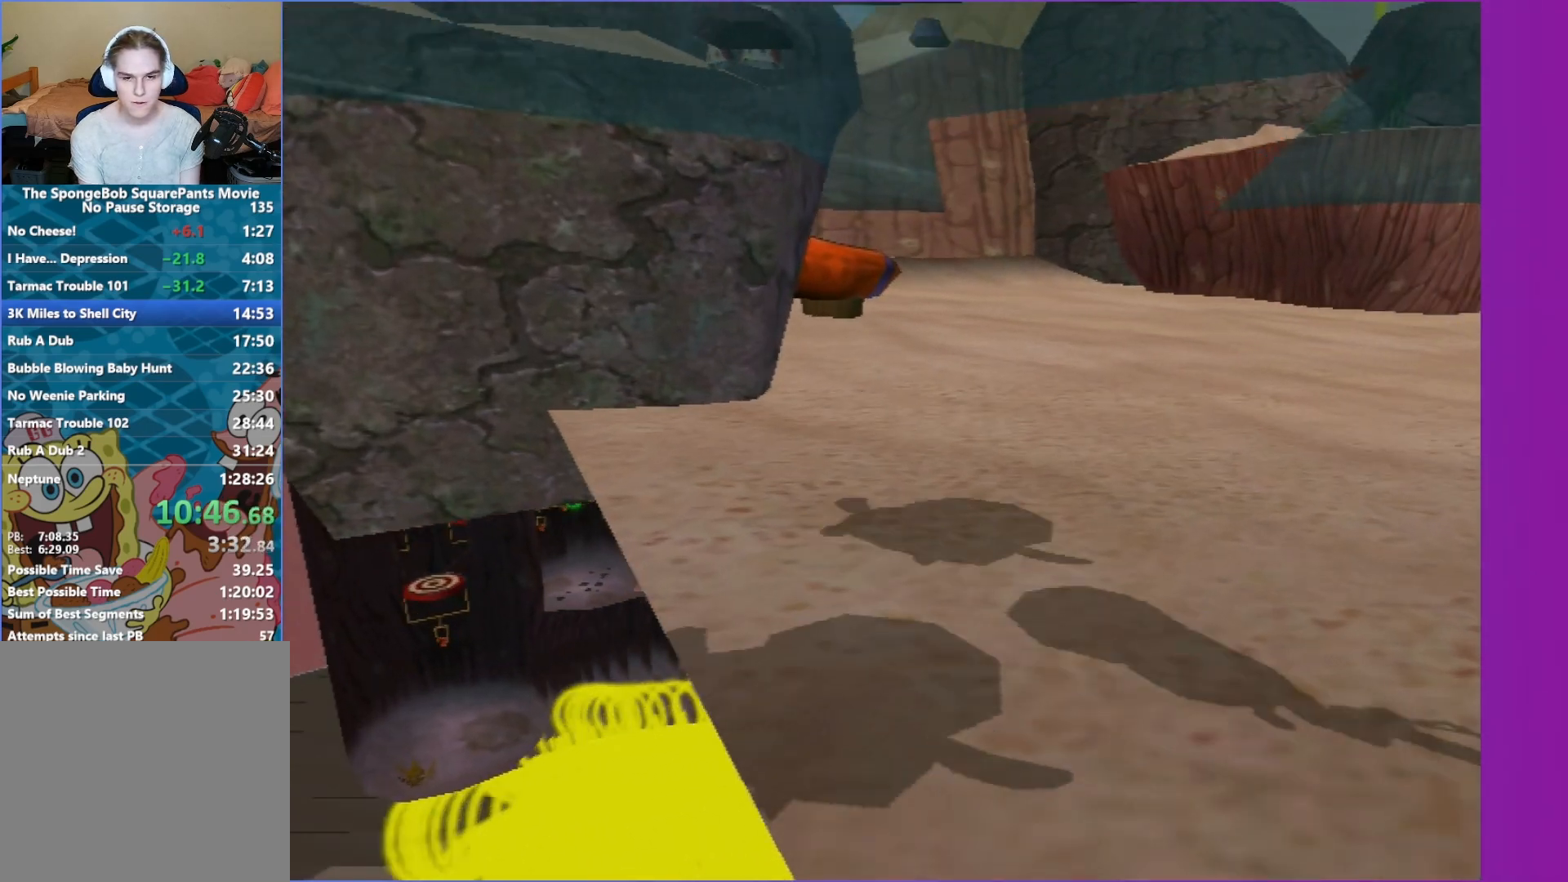
{"buttons": ["A"], "left_stick": "up-right", "right_stick": "center", "events": [[300, "A", "up"], [417, "A", "down"]]}
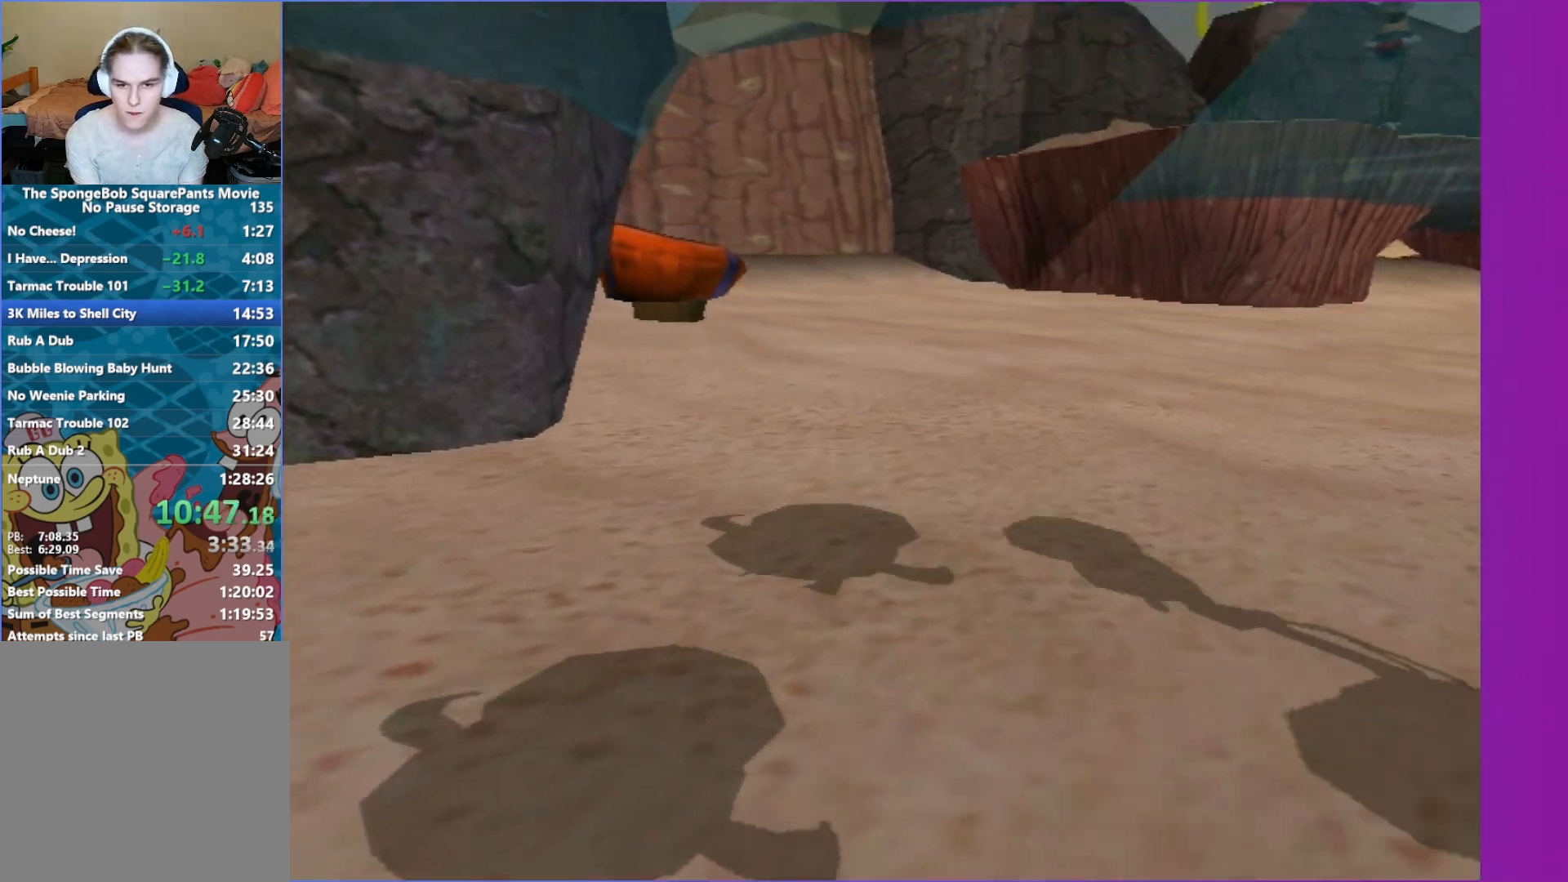
{"buttons": ["A"], "left_stick": "up-right", "right_stick": "center", "events": [[300, "A", "up"], [450, "A", "down"]]}
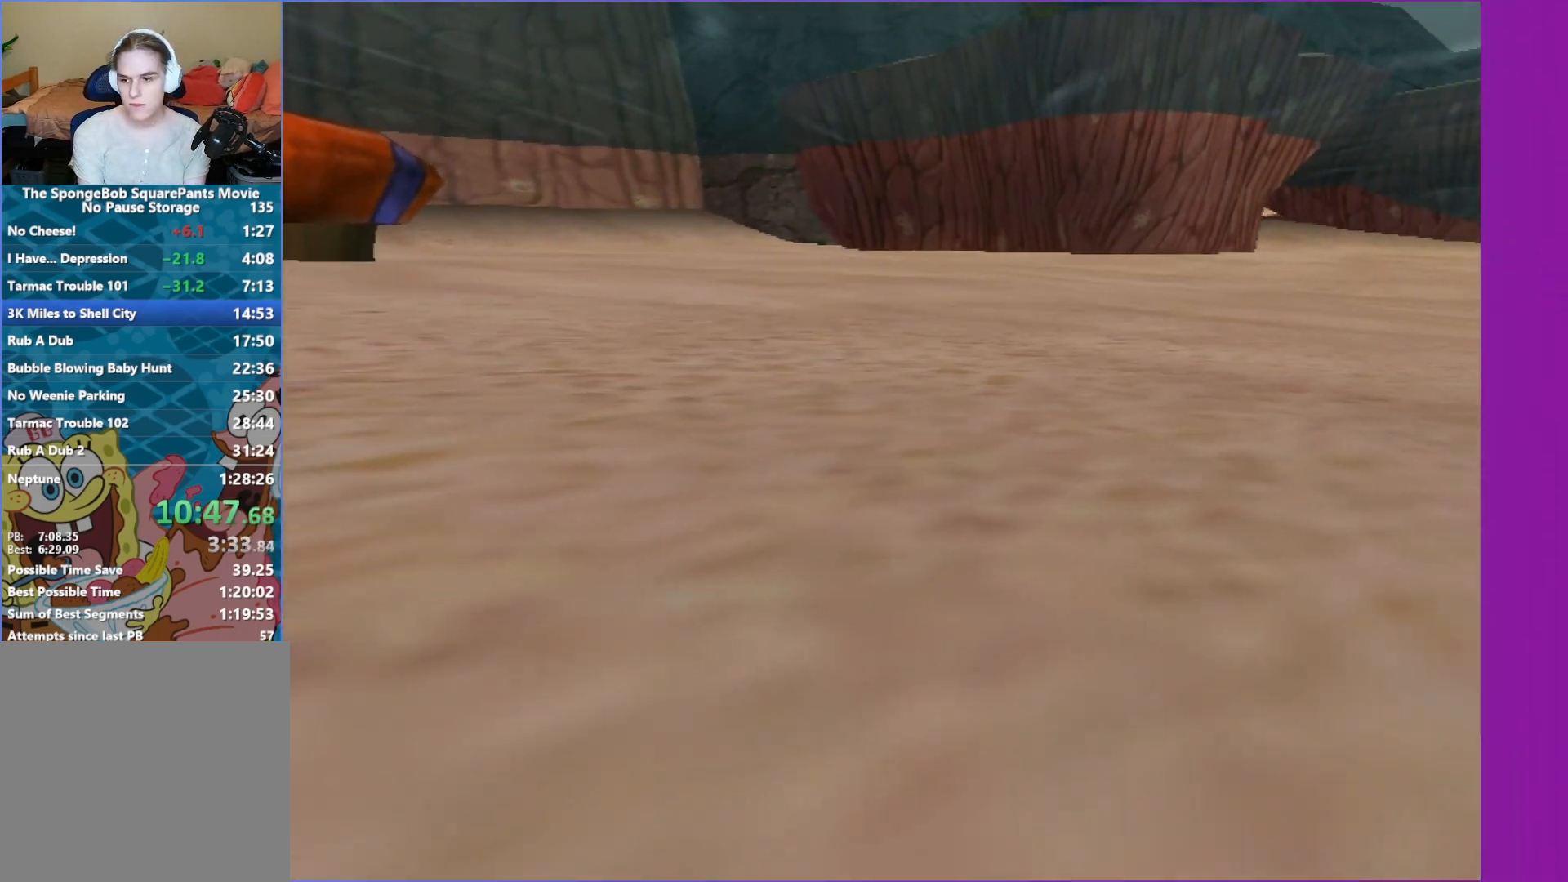
{"buttons": ["A"], "left_stick": "up", "right_stick": "center", "events": [[50, "left_stick", "up"], [350, "A", "up"], [450, "A", "down"]]}
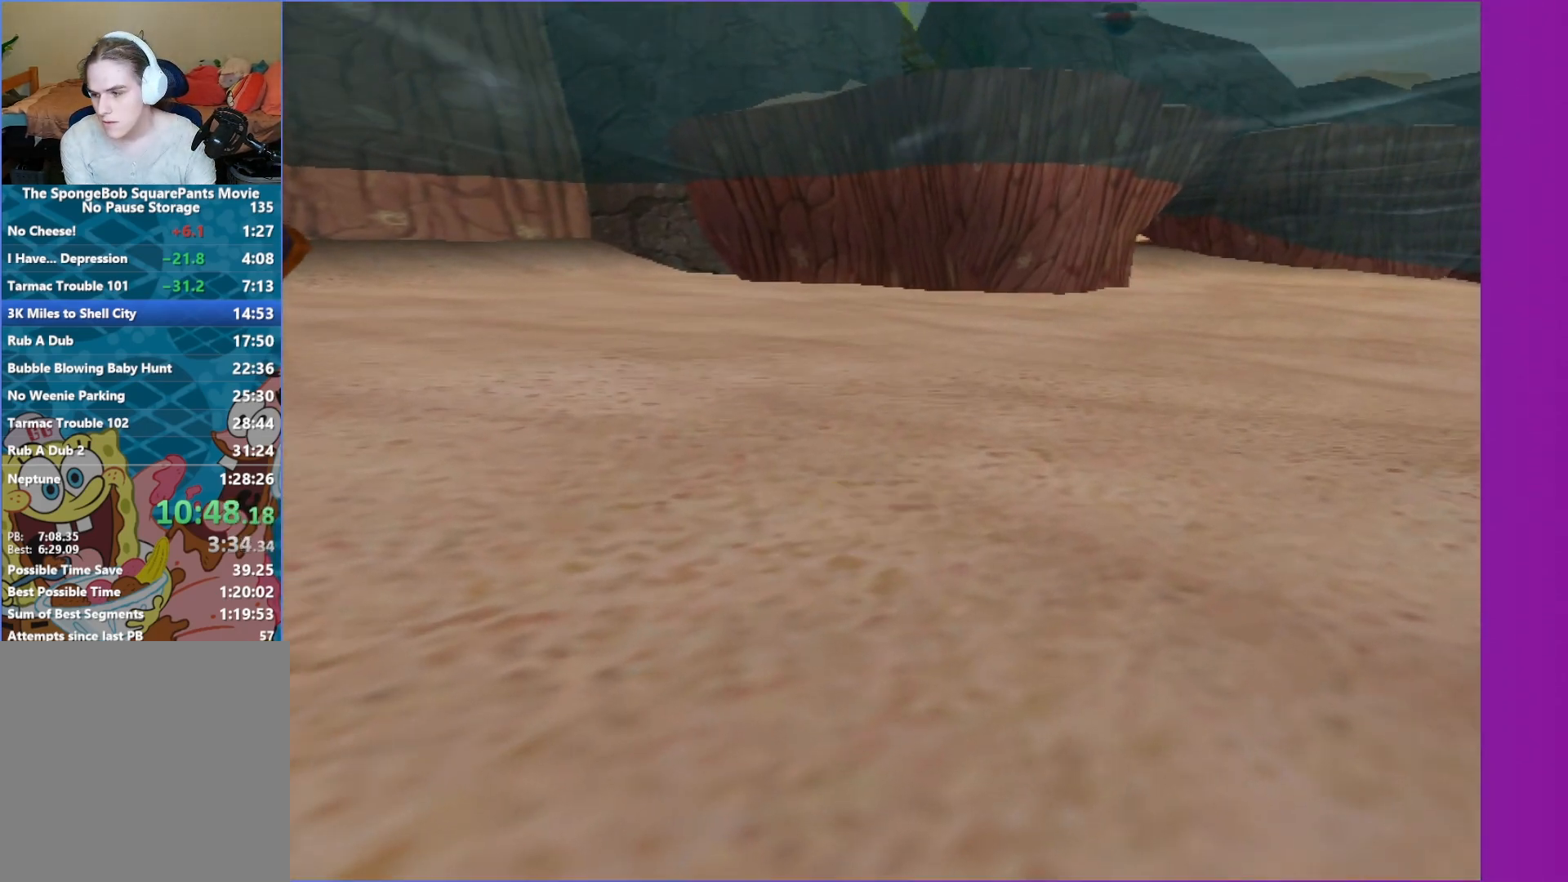
{"buttons": ["A"], "left_stick": "up", "right_stick": "center", "events": [[317, "A", "up"], [450, "A", "down"]]}
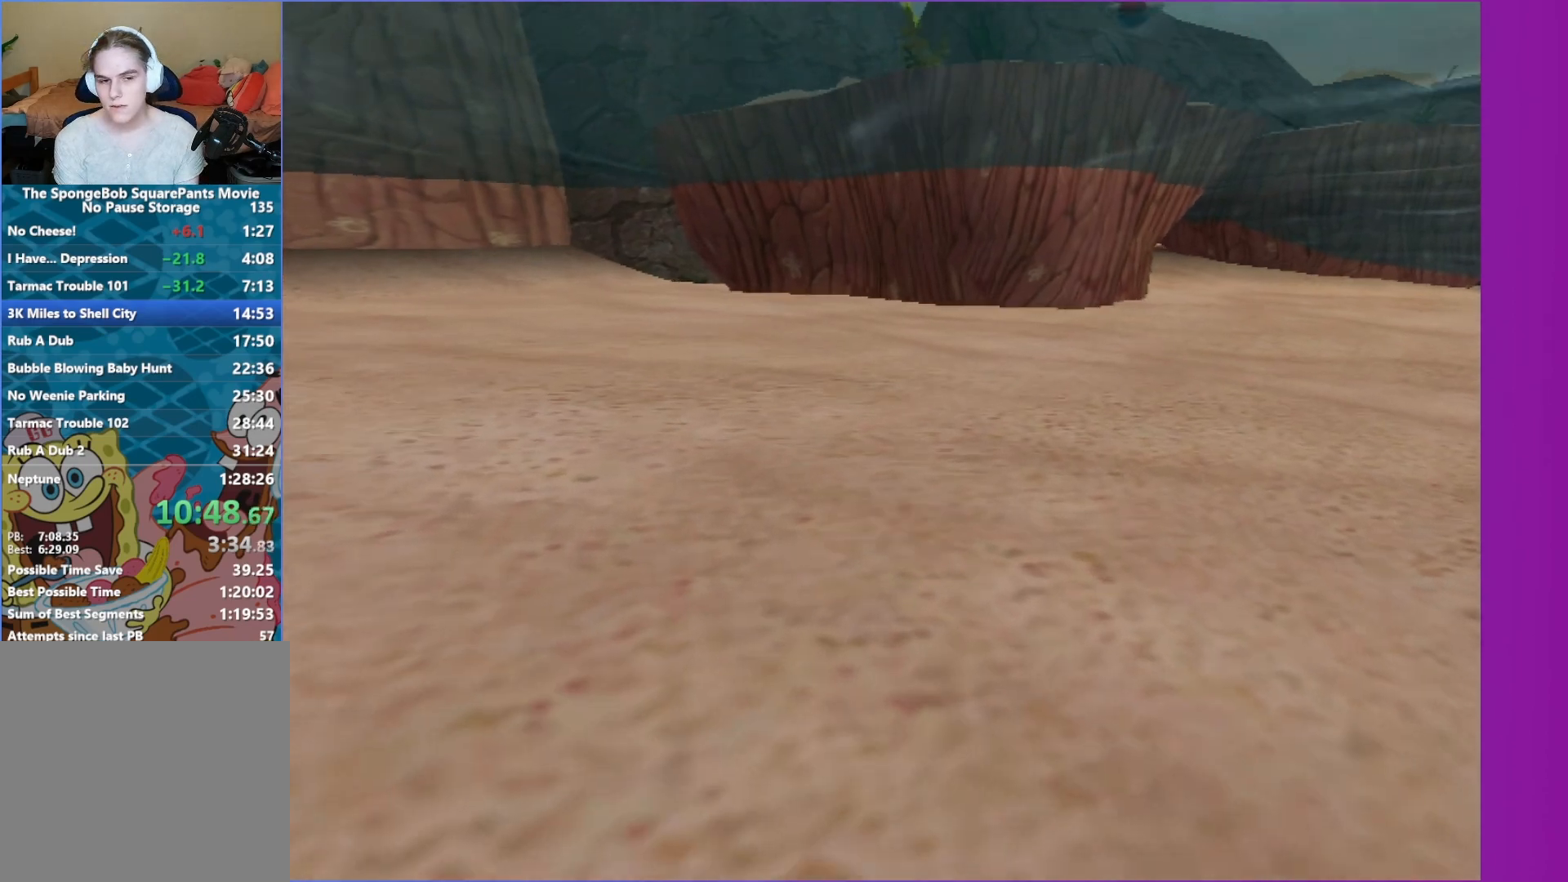
{"buttons": ["A"], "left_stick": "up", "right_stick": "center", "events": [[300, "A", "up"], [417, "A", "down"]]}
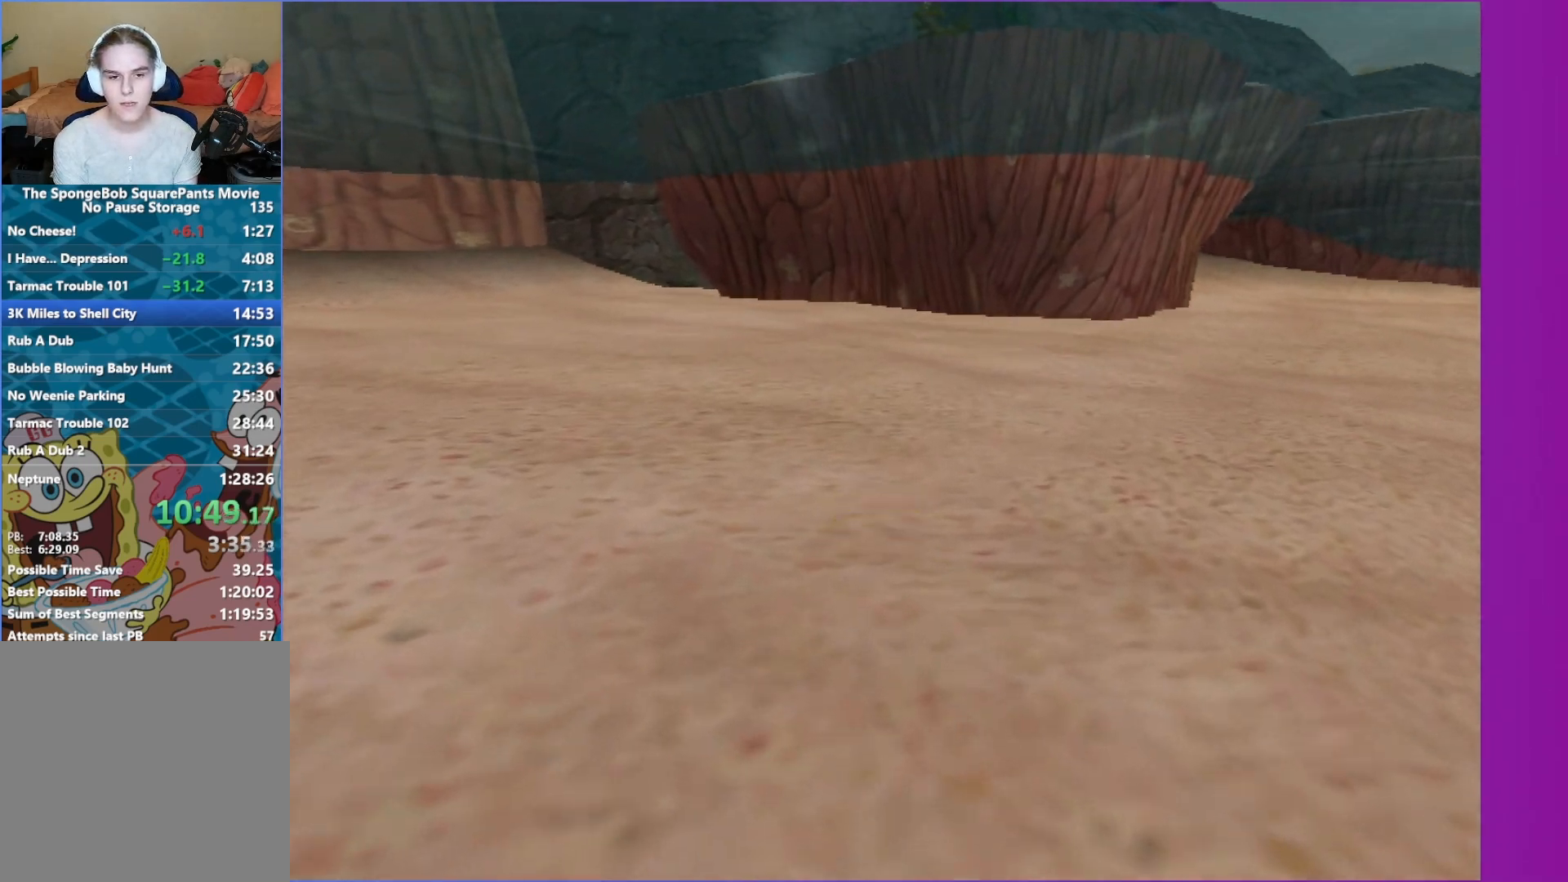
{"buttons": ["A"], "left_stick": "up-left", "right_stick": "center", "events": [[300, "A", "up"], [417, "A", "down"], [450, "left_stick", "up-left"]]}